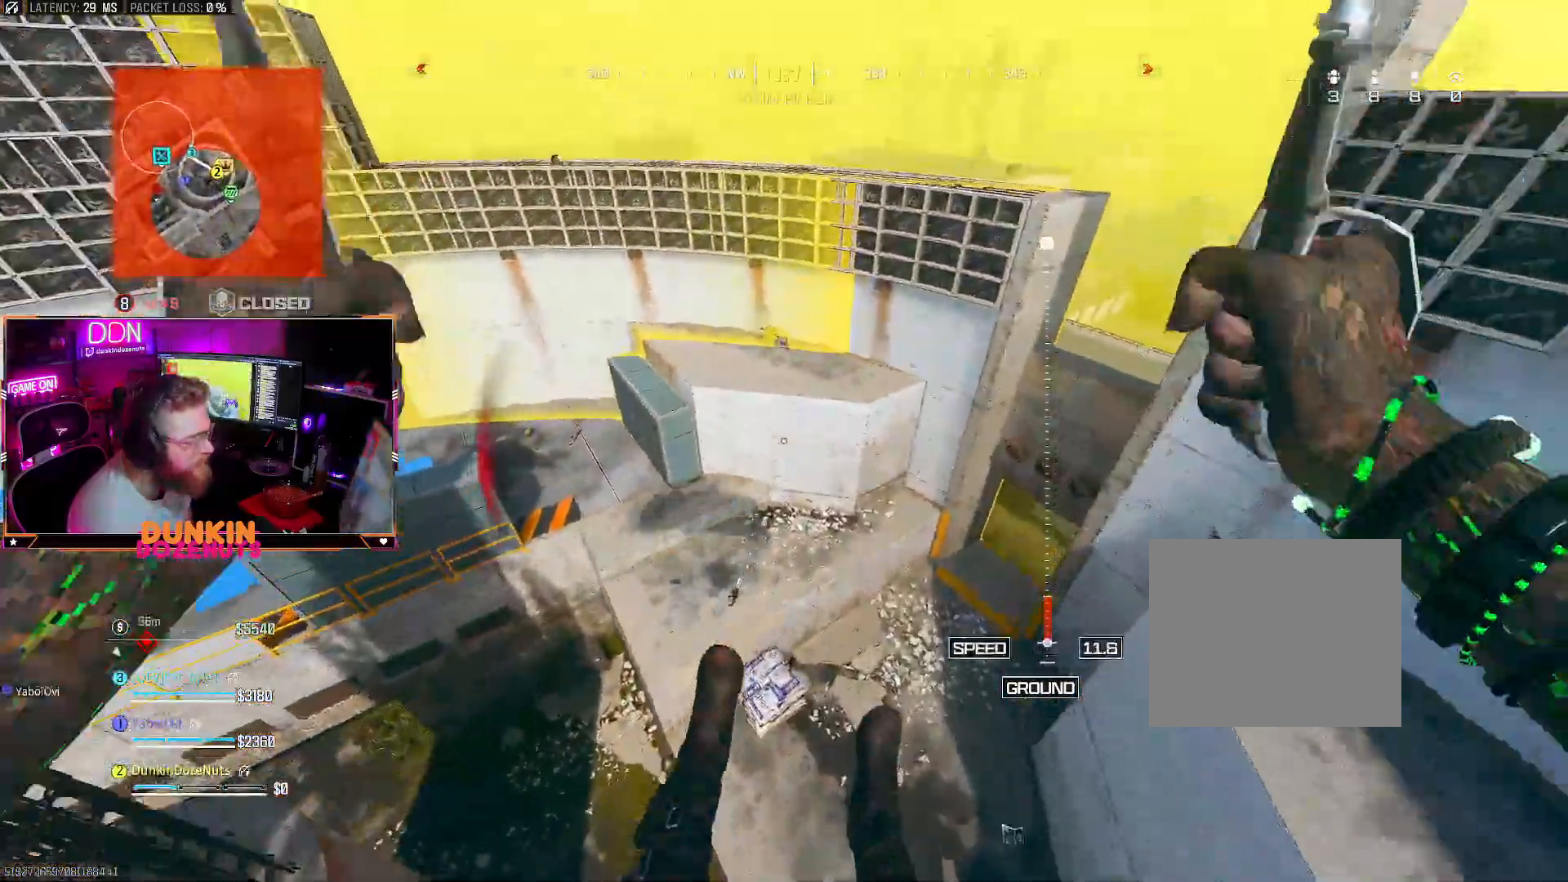
Gameplay with a controller (PlayStation layout); each line is a JSON object with the inputs held at the frame after it. "events" lists button and stick changes between this image and that frame as [ms after this image, input, new state], when the widget could be followed in between. Not read: R3.
{"buttons": ["CIRCLE", "L3"], "left_stick": "up-left", "right_stick": "left", "events": [[67, "CIRCLE", "down"], [83, "L3", "down"], [183, "CIRCLE", "up"], [183, "L3", "up"], [250, "CIRCLE", "down"], [267, "L3", "down"], [350, "CIRCLE", "up"], [350, "left_stick", "up-left"], [383, "L3", "up"], [400, "CIRCLE", "down"], [467, "L3", "down"]]}
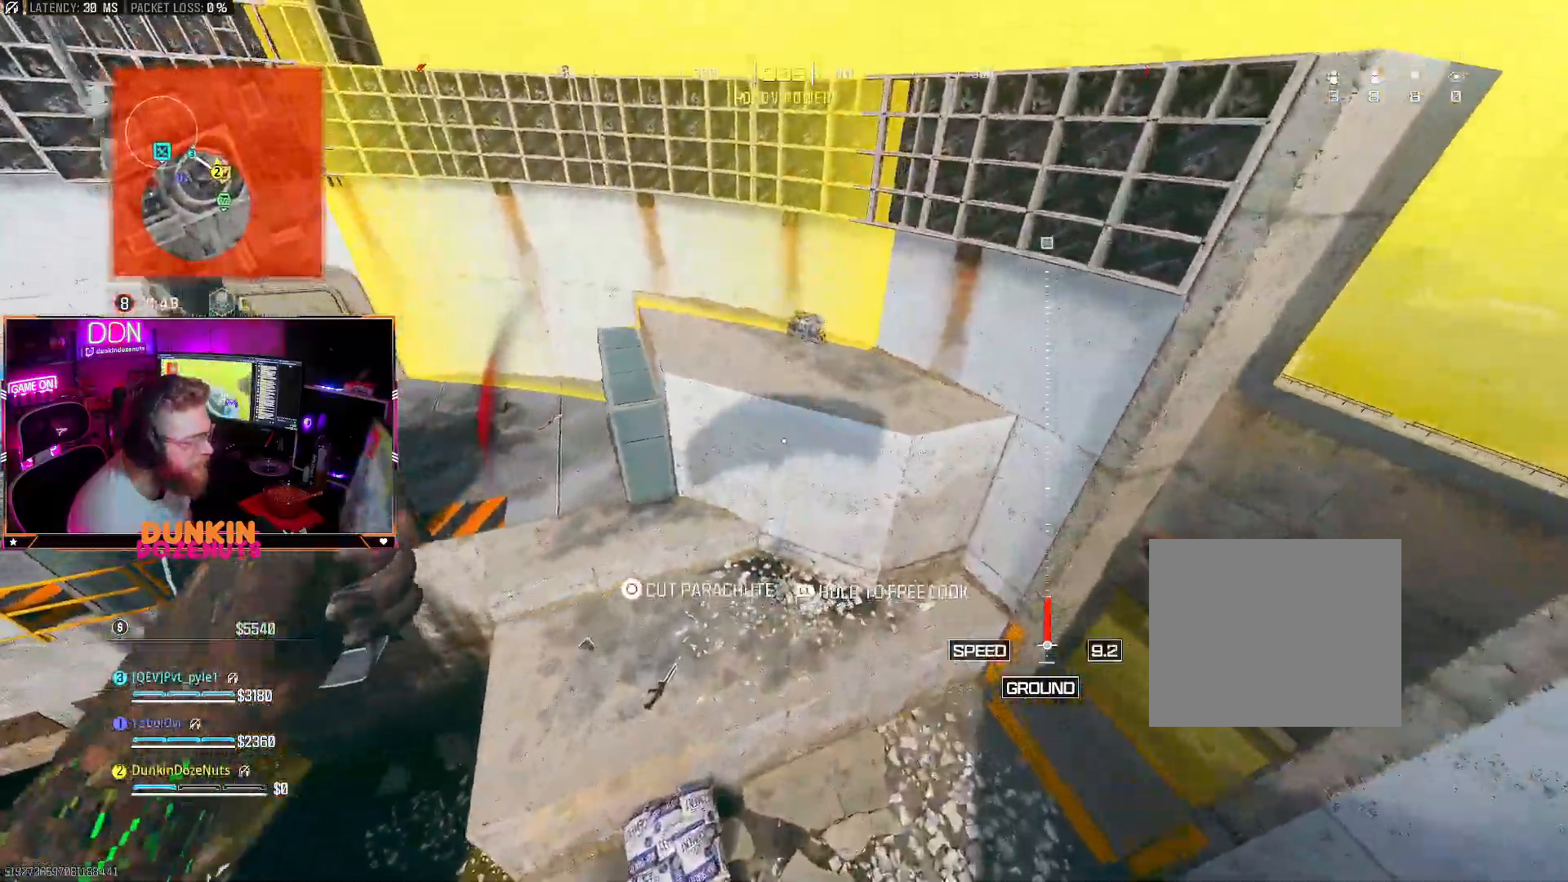
{"buttons": [], "left_stick": "up-left", "right_stick": "up-left", "events": [[33, "CIRCLE", "up"], [83, "L3", "up"], [100, "CIRCLE", "down"], [183, "L3", "down"], [300, "L3", "up"], [333, "right_stick", "up-left"], [367, "L3", "down"], [383, "CIRCLE", "up"], [500, "L3", "up"]]}
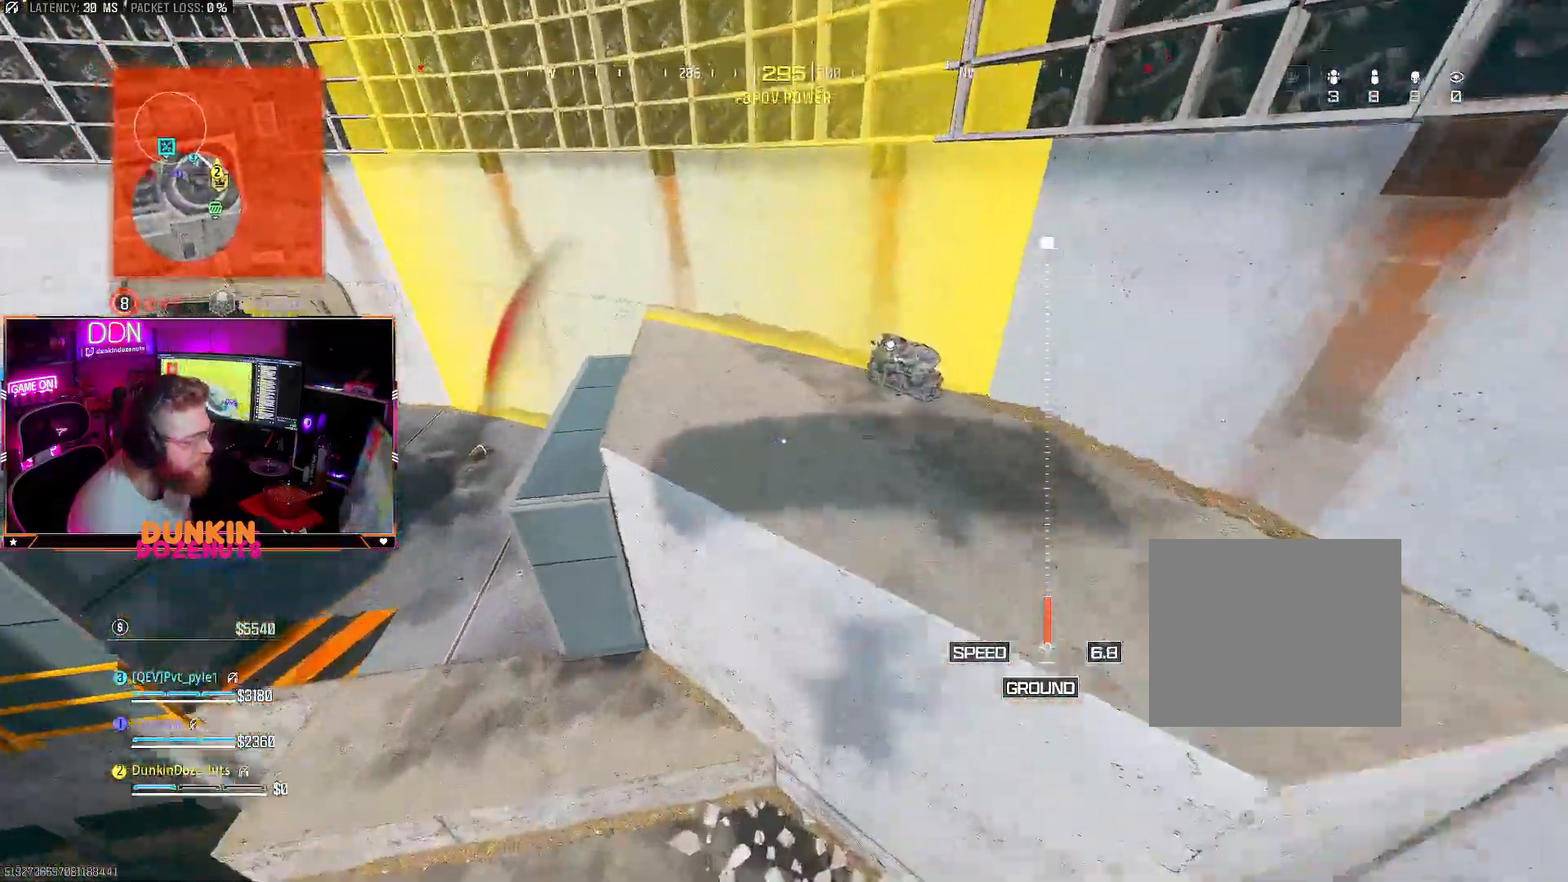
{"buttons": ["TRIANGLE"], "left_stick": "down-left", "right_stick": "left", "events": [[67, "L3", "down"], [183, "L3", "up"], [183, "right_stick", "up-right"], [283, "L3", "down"], [333, "right_stick", "left"], [383, "L3", "up"], [417, "TRIANGLE", "down"], [433, "left_stick", "down-left"]]}
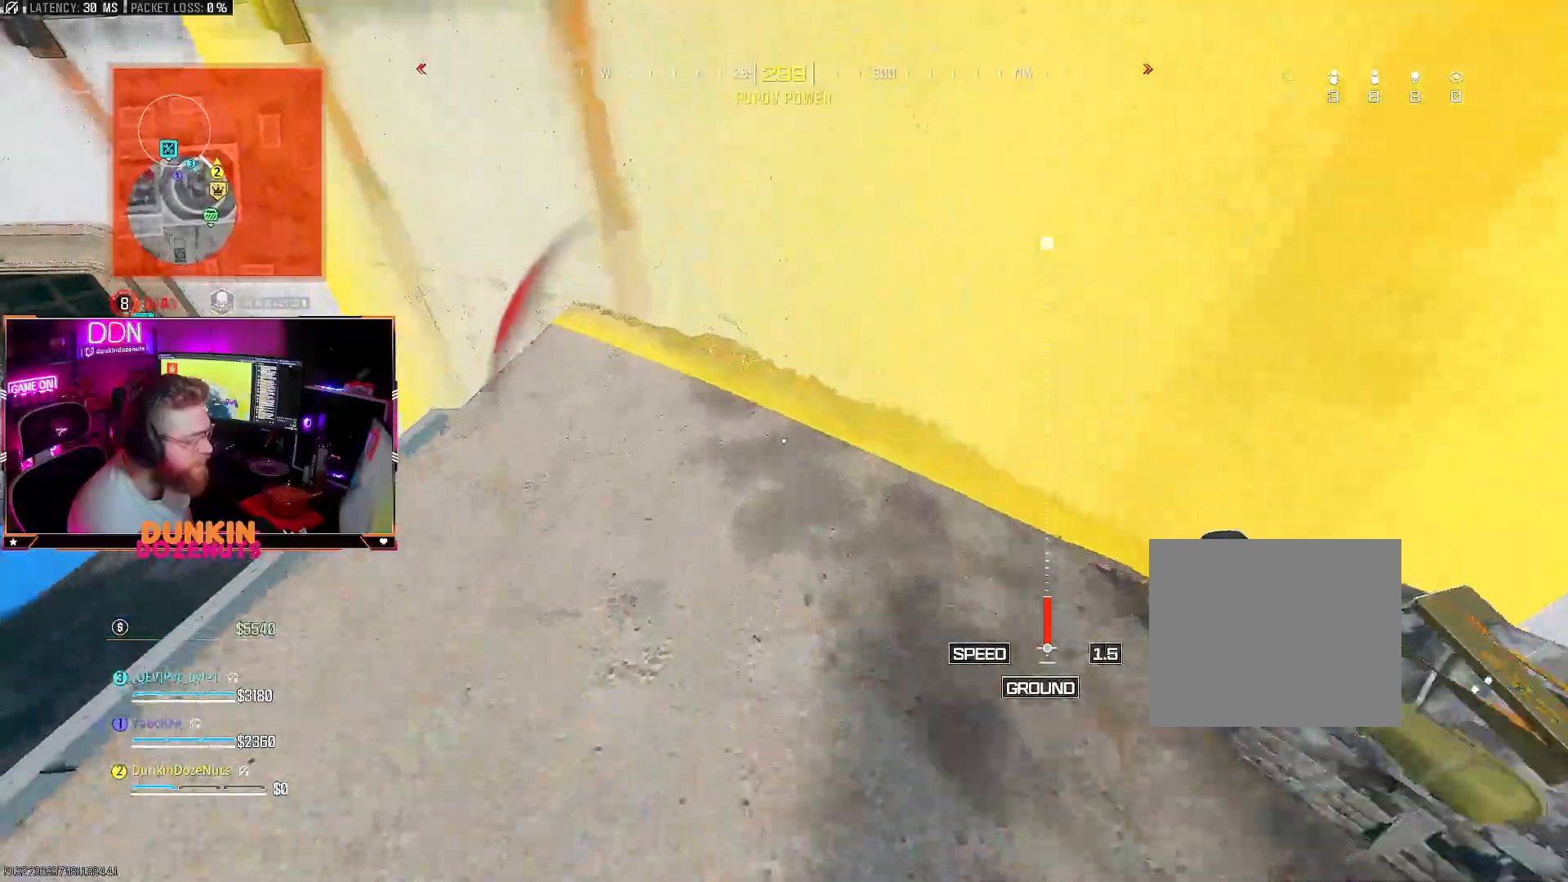
{"buttons": [], "left_stick": "left", "right_stick": "left", "events": [[50, "right_stick", "right"], [67, "left_stick", "down"], [217, "TRIANGLE", "up"], [283, "left_stick", "down-left"], [317, "right_stick", "center"], [367, "right_stick", "left"], [483, "left_stick", "left"]]}
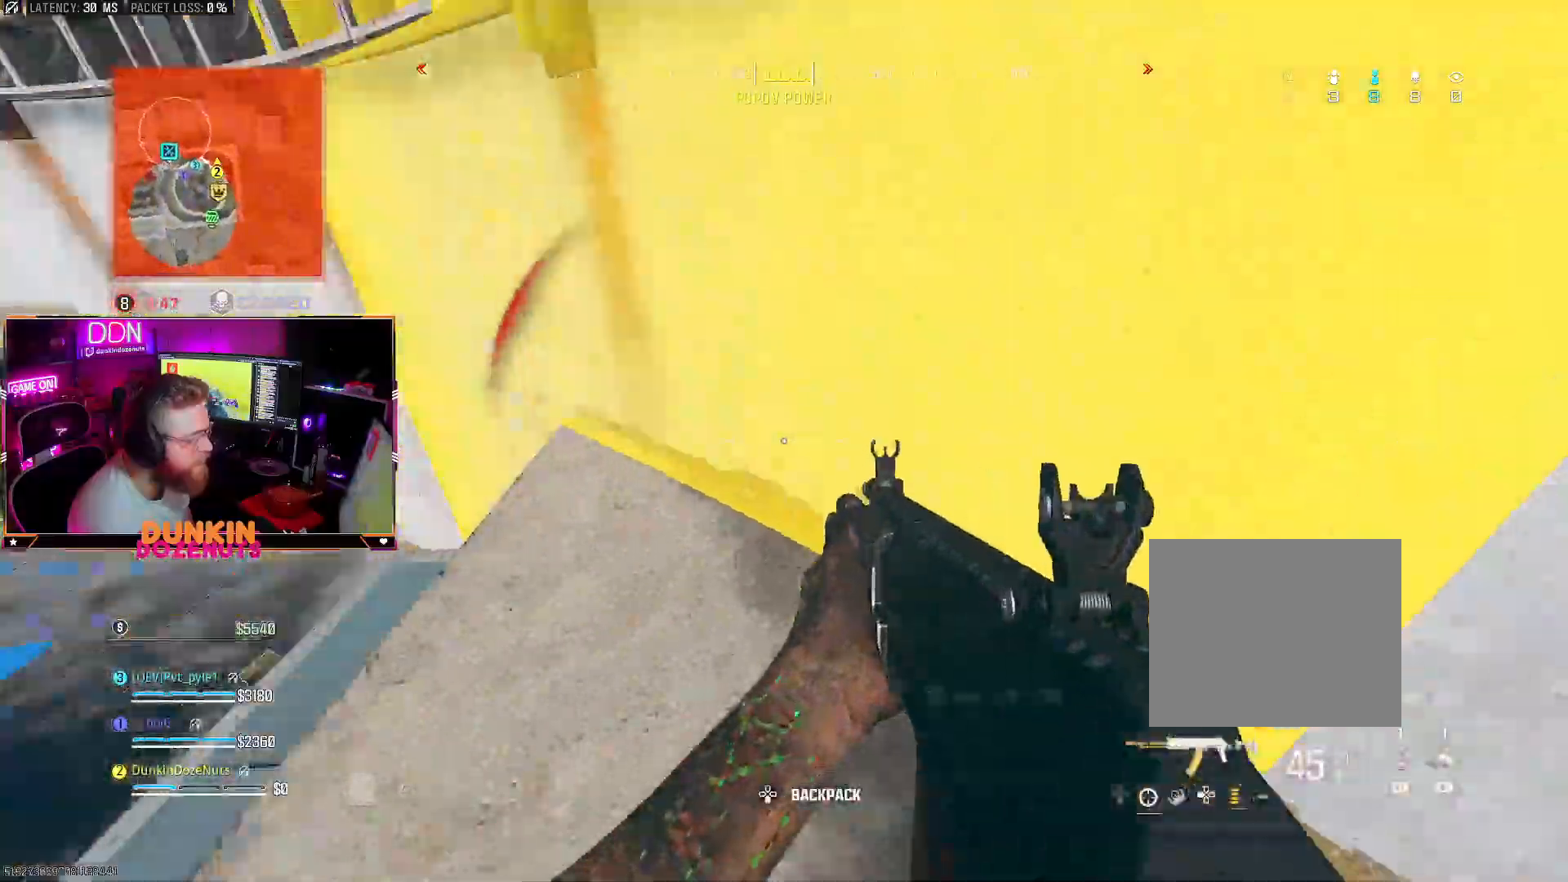
{"buttons": ["L3"], "left_stick": "up-left", "right_stick": "right", "events": [[17, "left_stick", "up-left"], [83, "L3", "down"], [217, "L3", "up"], [217, "right_stick", "center"], [283, "L3", "down"], [333, "right_stick", "left"], [417, "L3", "up"], [417, "right_stick", "center"], [483, "L3", "down"], [483, "right_stick", "right"]]}
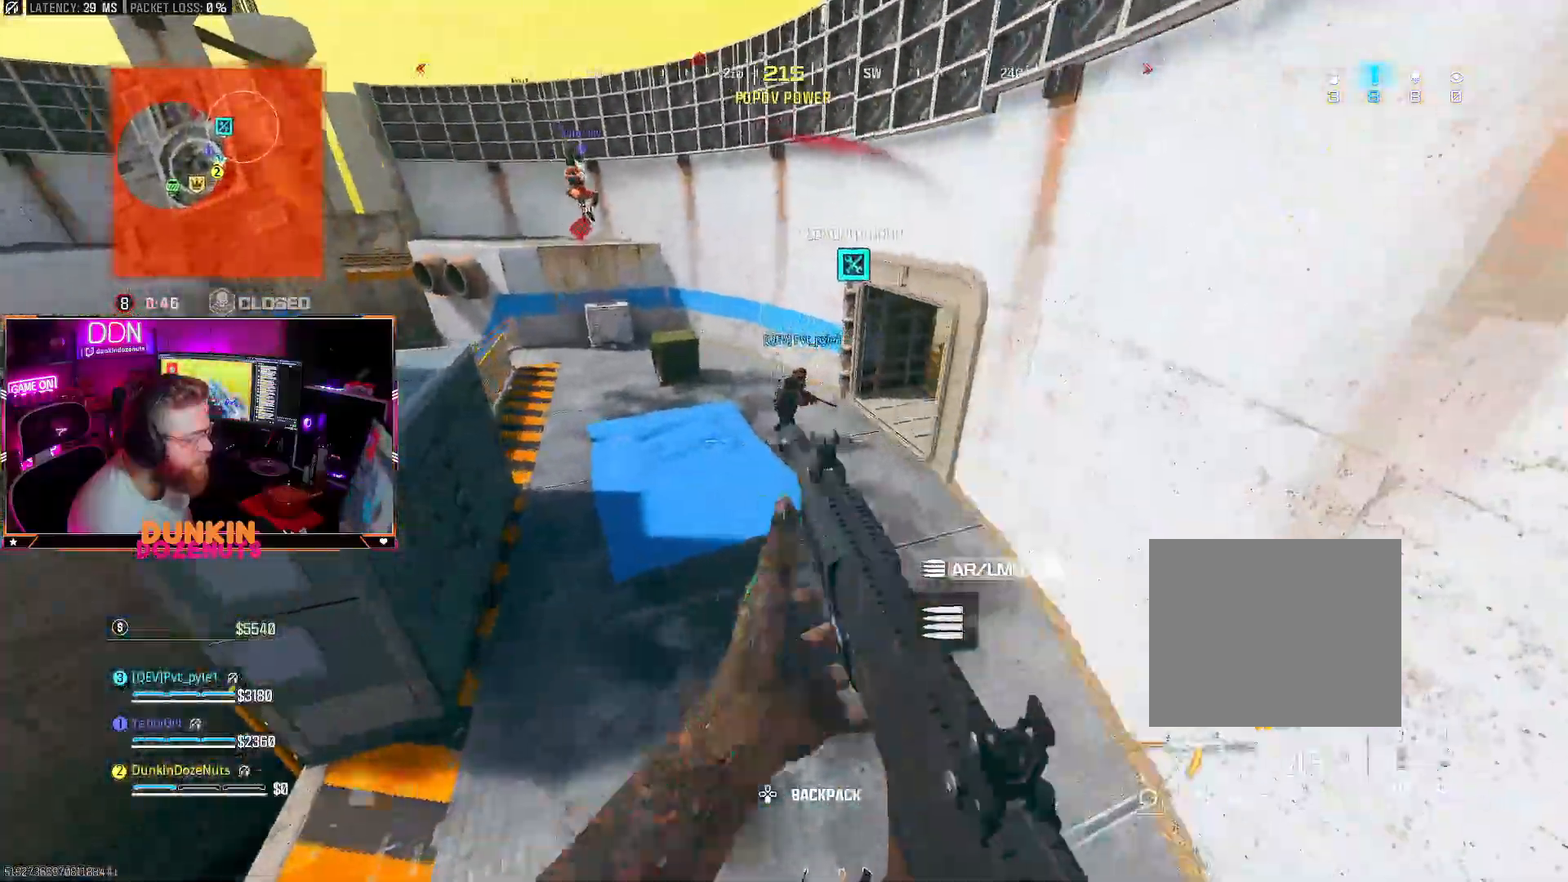
{"buttons": [], "left_stick": "up-left", "right_stick": "up-left", "events": [[33, "TRIANGLE", "down"], [117, "L3", "up"], [150, "TRIANGLE", "up"], [217, "L3", "down"], [250, "left_stick", "up"], [300, "L3", "up"], [367, "right_stick", "up-left"], [383, "L3", "down"], [433, "left_stick", "up-left"], [483, "L3", "up"]]}
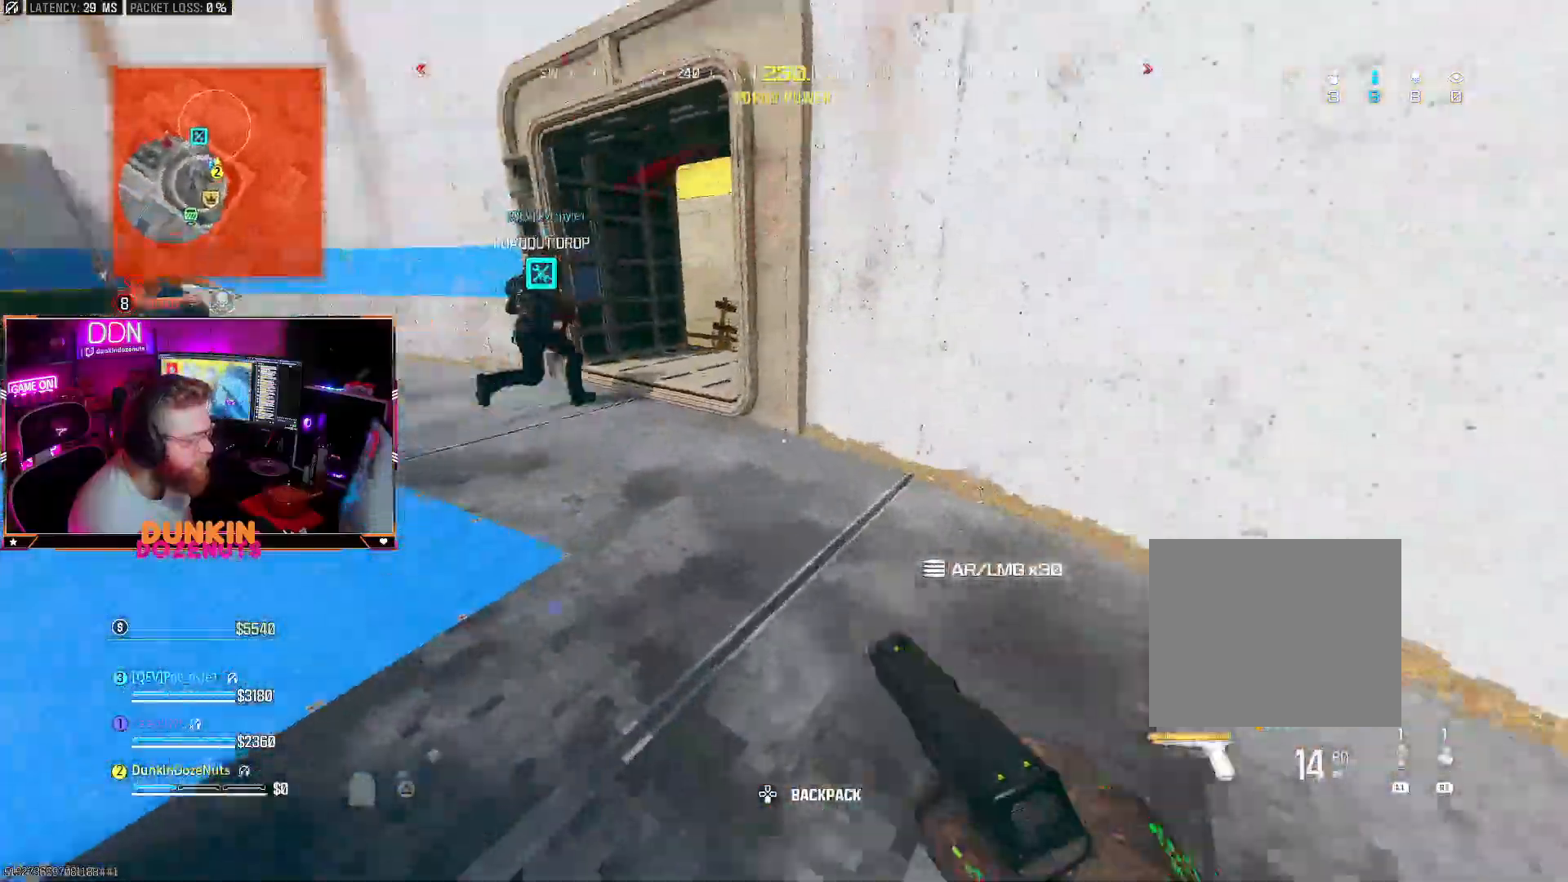
{"buttons": ["CIRCLE"], "left_stick": "up-left", "right_stick": "center", "events": [[83, "L3", "down"], [133, "CIRCLE", "down"], [150, "right_stick", "center"], [217, "L3", "up"], [217, "right_stick", "right"], [283, "L3", "down"], [433, "right_stick", "center"], [450, "L3", "up"]]}
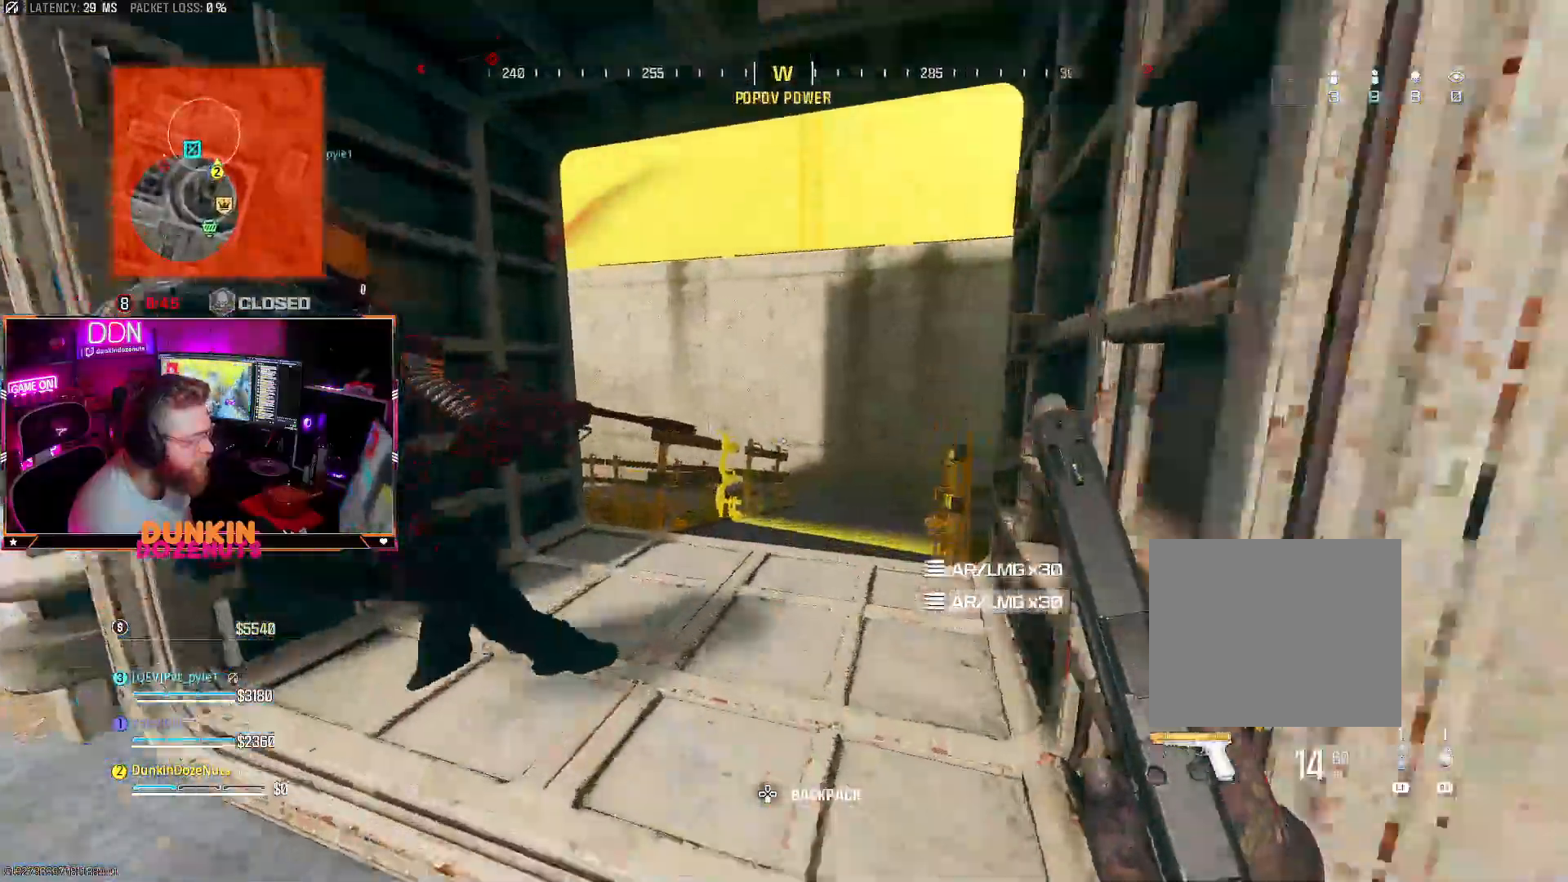
{"buttons": ["CROSS"], "left_stick": "right", "right_stick": "center", "events": [[33, "left_stick", "up"], [67, "right_stick", "right"], [200, "CROSS", "down"], [217, "left_stick", "up-left"], [233, "L3", "down"], [250, "TRIANGLE", "down"], [333, "L3", "up"], [367, "TRIANGLE", "up"], [483, "left_stick", "right"], [483, "right_stick", "center"], [500, "CIRCLE", "up"]]}
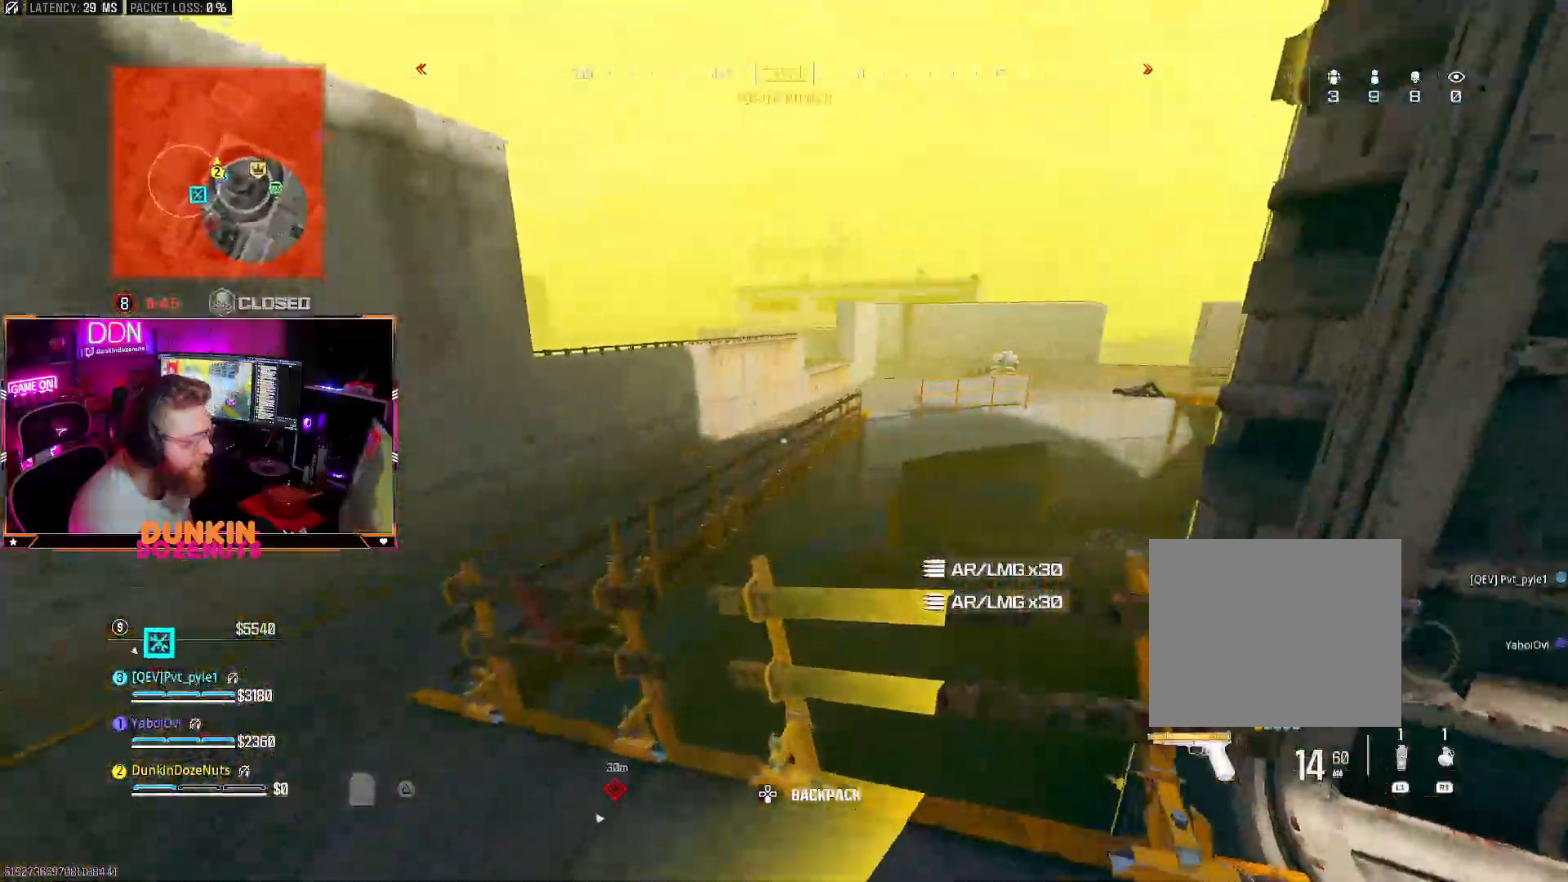
{"buttons": ["CROSS", "CIRCLE"], "left_stick": "right", "right_stick": "right"}
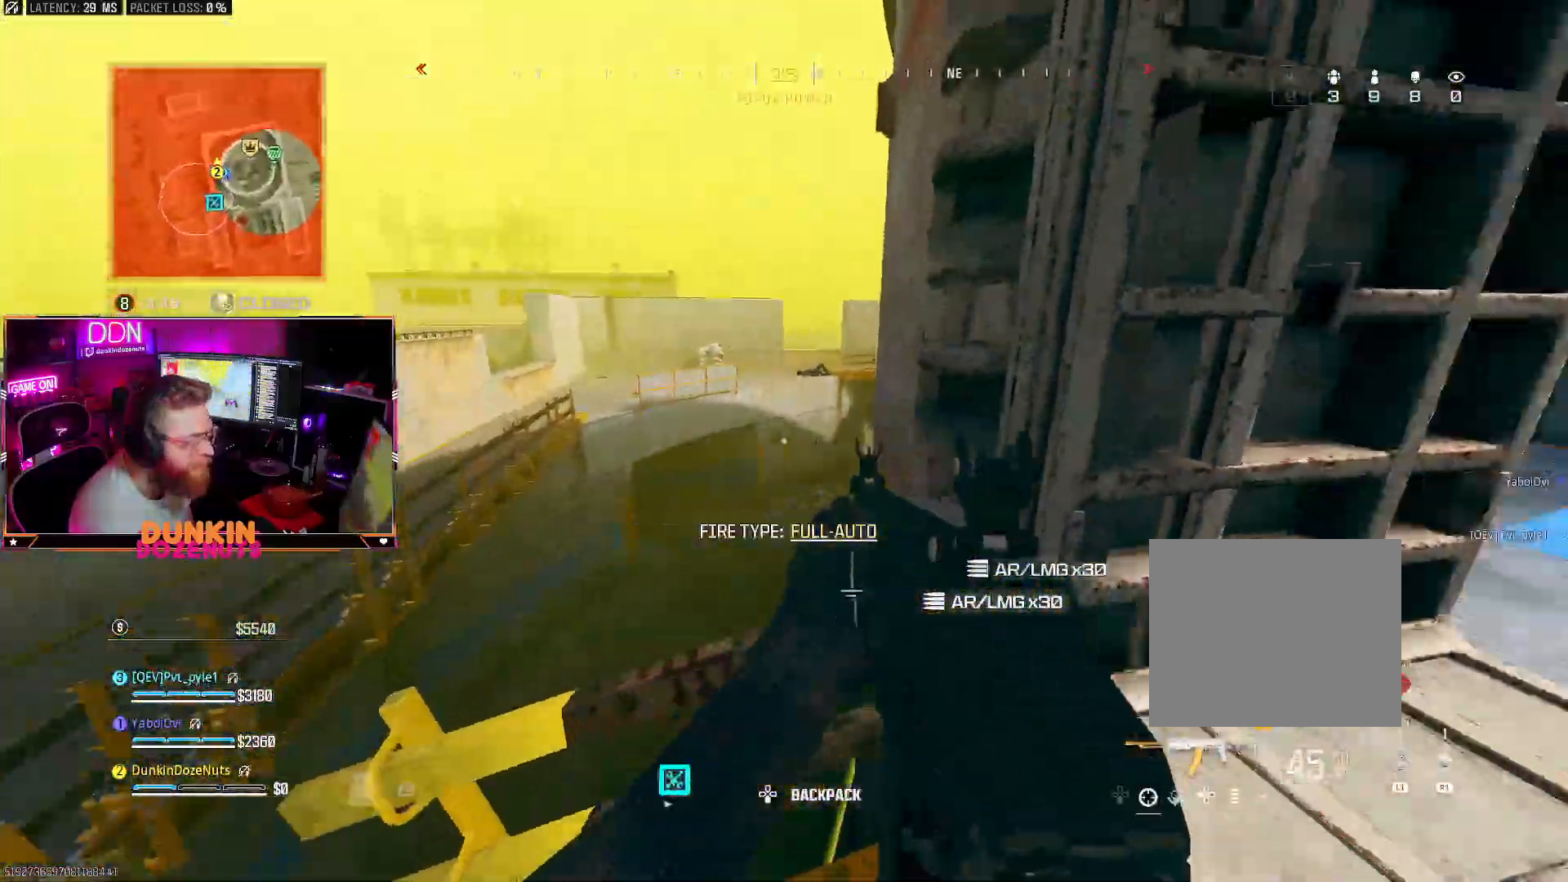
{"buttons": ["CROSS"], "left_stick": "up-right", "right_stick": "right", "events": [[50, "CIRCLE", "up"], [67, "CROSS", "up"], [83, "right_stick", "center"], [117, "CROSS", "down"], [117, "left_stick", "left"], [283, "left_stick", "up-right"], [283, "right_stick", "right"]]}
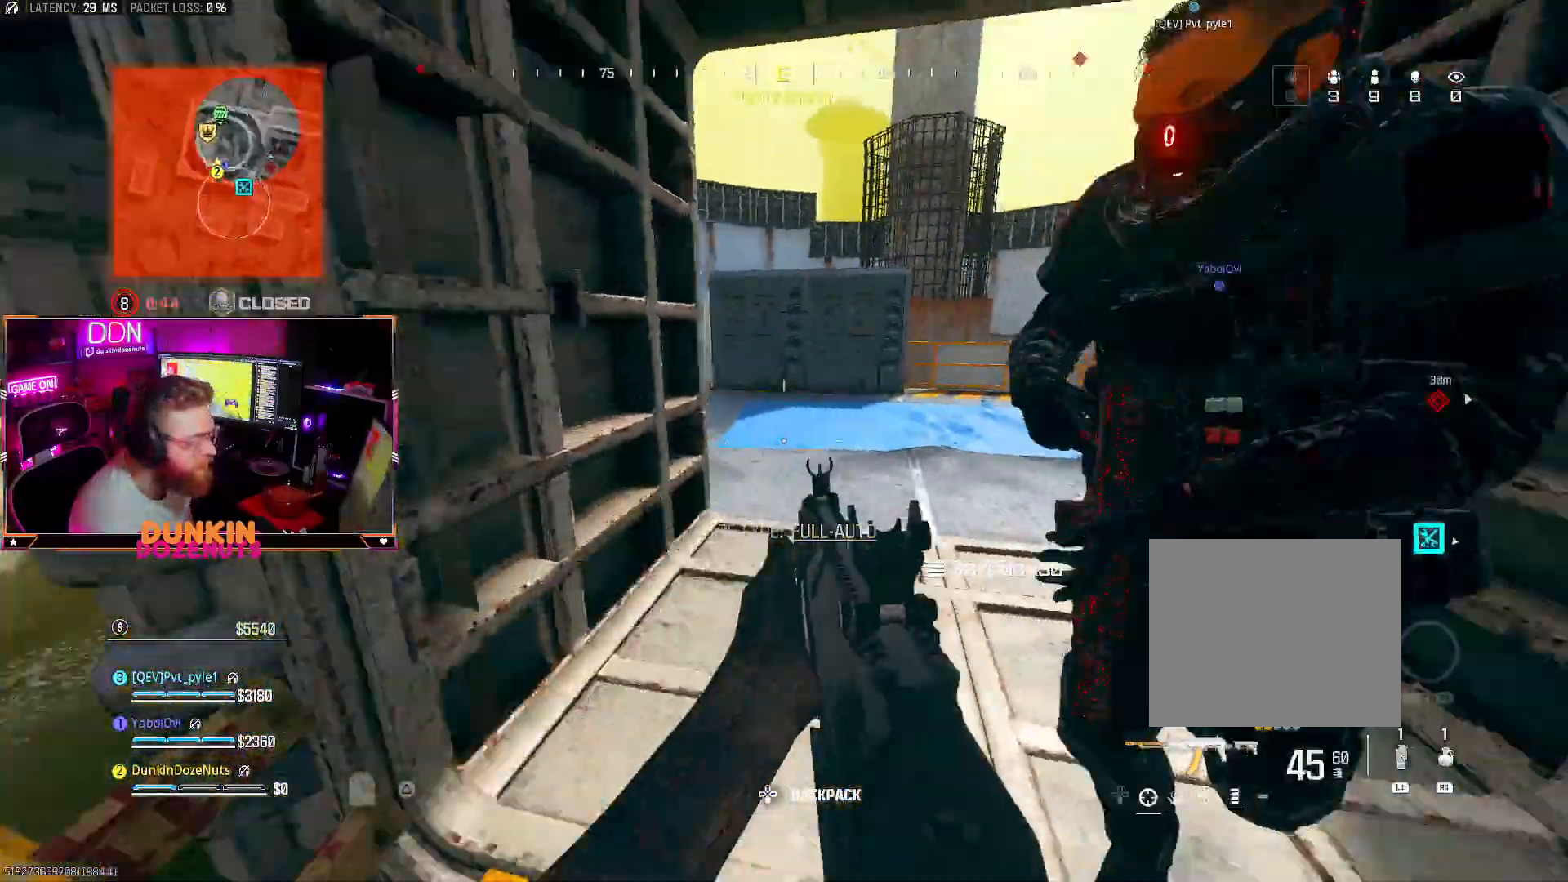
{"buttons": [], "left_stick": "up-left", "right_stick": "center", "events": [[67, "left_stick", "up-left"], [83, "right_stick", "center"], [100, "CROSS", "up"], [133, "L3", "down"], [183, "TRIANGLE", "down"], [233, "L3", "up"], [300, "right_stick", "down-right"], [333, "TRIANGLE", "up"], [500, "right_stick", "center"]]}
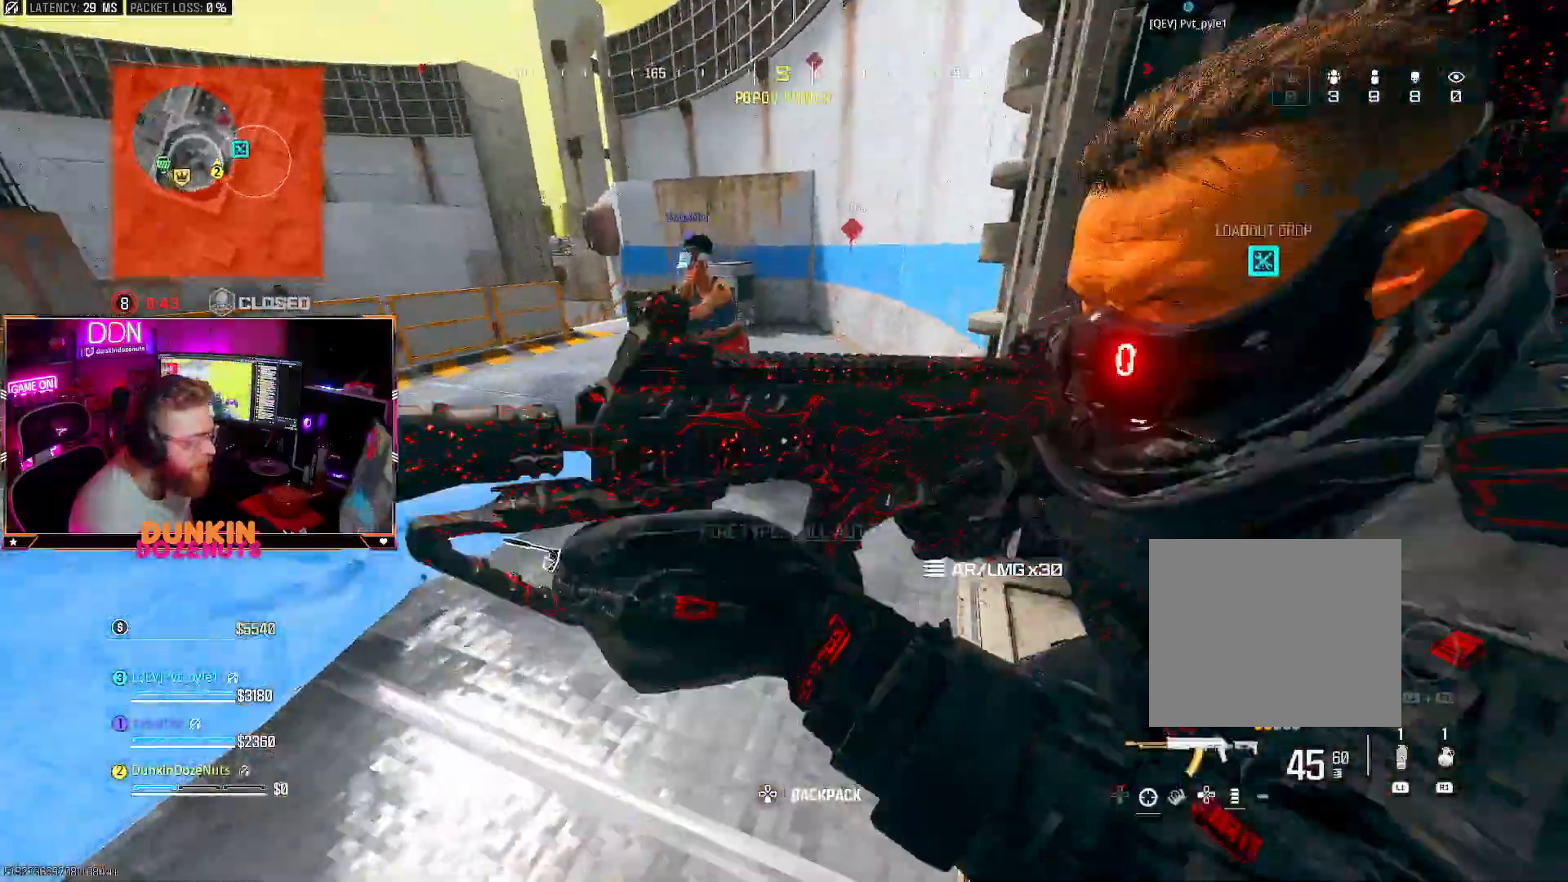
{"buttons": ["TRIANGLE"], "left_stick": "up-right", "right_stick": "up-right", "events": [[33, "right_stick", "down-left"], [100, "right_stick", "down"], [167, "SQUARE", "down"], [183, "left_stick", "down-left"], [233, "left_stick", "down"], [250, "SQUARE", "up"], [350, "right_stick", "right"], [433, "right_stick", "up-right"], [467, "TRIANGLE", "down"], [467, "left_stick", "up-right"]]}
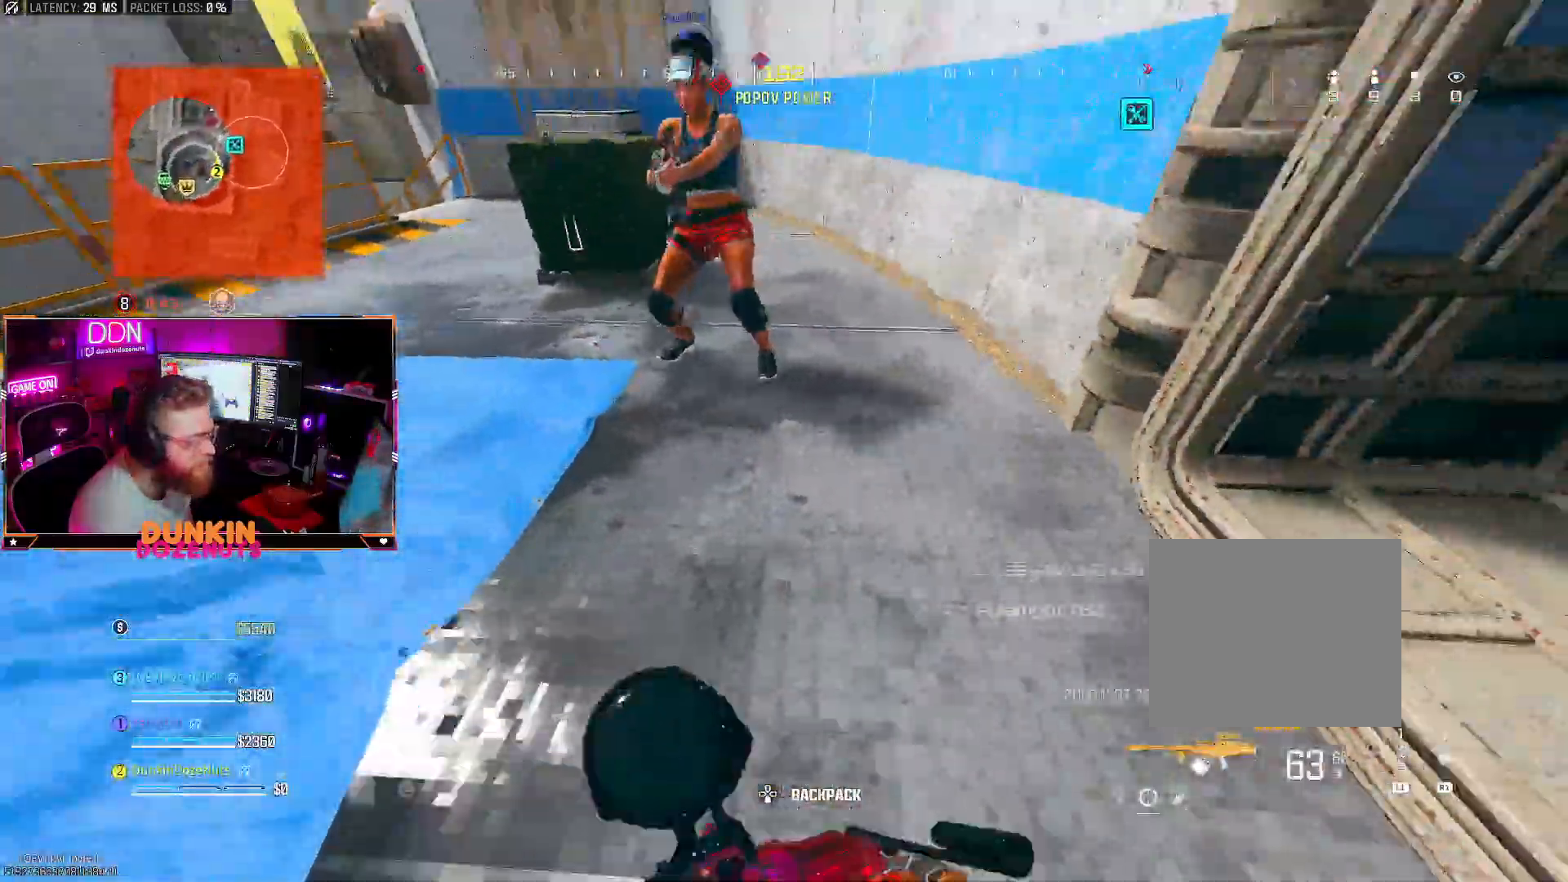
{"buttons": ["L3"], "left_stick": "up", "right_stick": "center", "events": [[17, "left_stick", "up"], [33, "right_stick", "up-left"], [50, "TRIANGLE", "up"], [83, "L3", "down"], [133, "TRIANGLE", "down"], [167, "L3", "up"], [217, "TRIANGLE", "up"], [233, "right_stick", "up-right"], [267, "L3", "down"], [300, "right_stick", "center"], [383, "L3", "up"], [450, "L3", "down"]]}
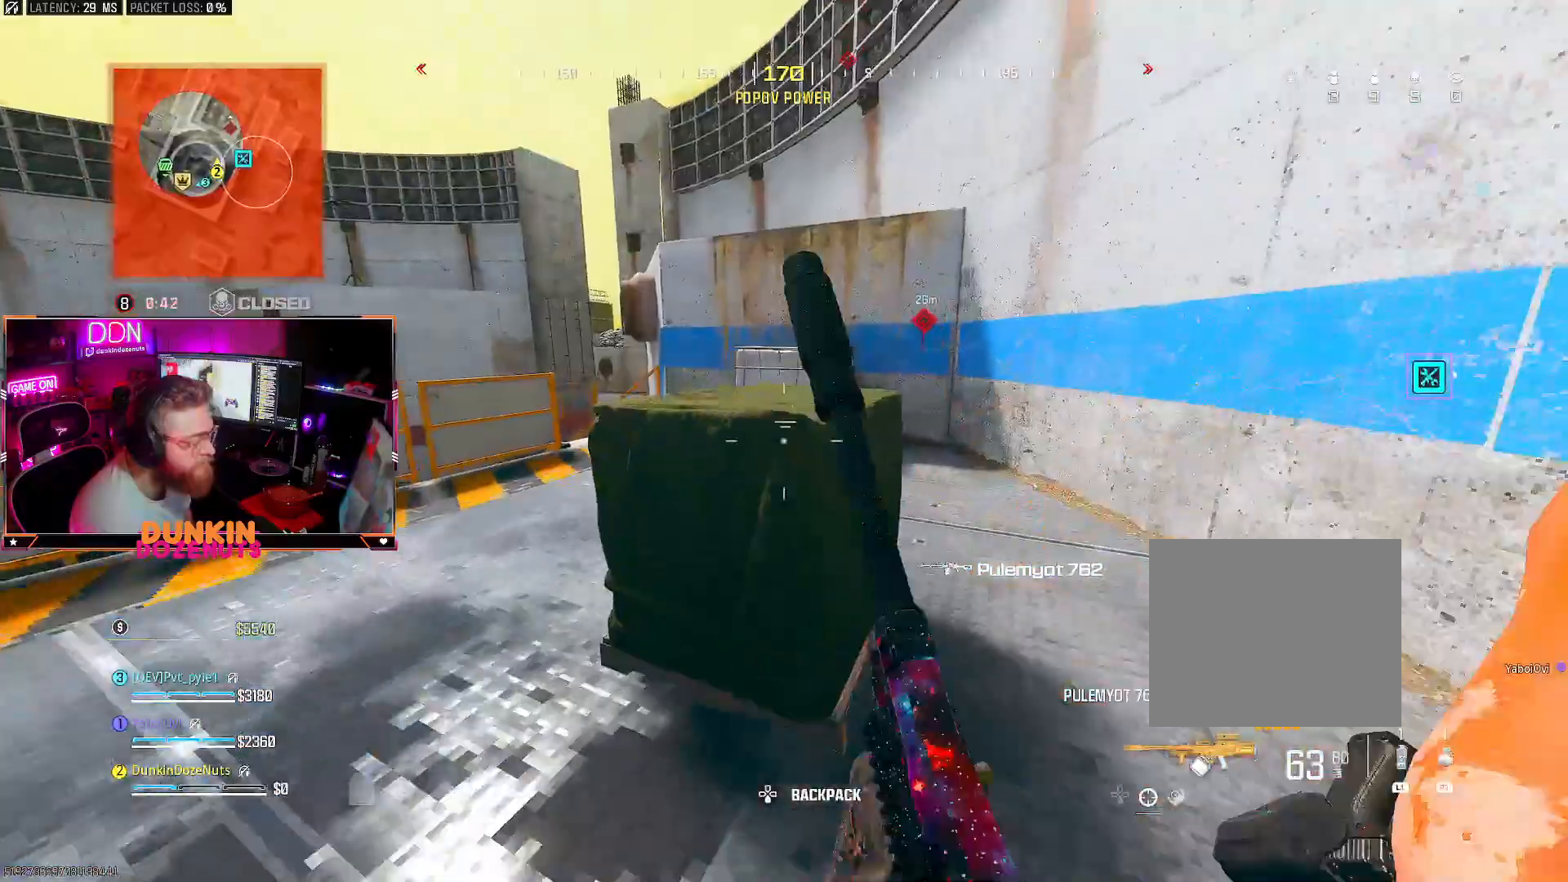
{"buttons": [], "left_stick": "up-right", "right_stick": "left", "events": [[67, "L3", "up"], [83, "TRIANGLE", "down"], [83, "left_stick", "up-right"], [233, "right_stick", "right"], [250, "left_stick", "right"], [450, "TRIANGLE", "up"], [450, "left_stick", "up-right"], [483, "right_stick", "left"]]}
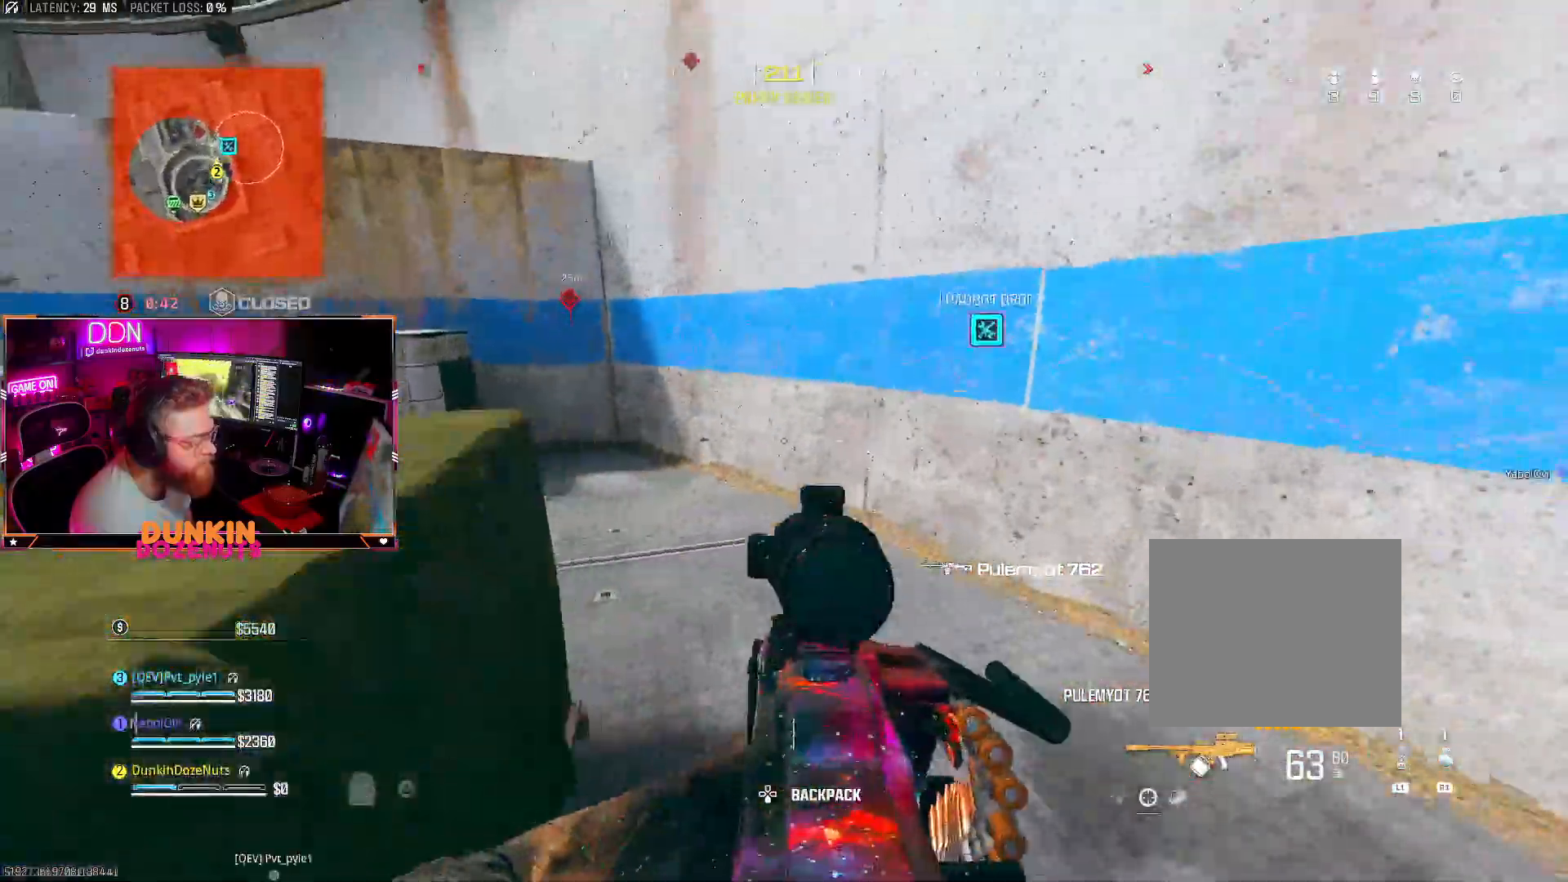
{"buttons": ["CIRCLE"], "left_stick": "right", "right_stick": "up-left"}
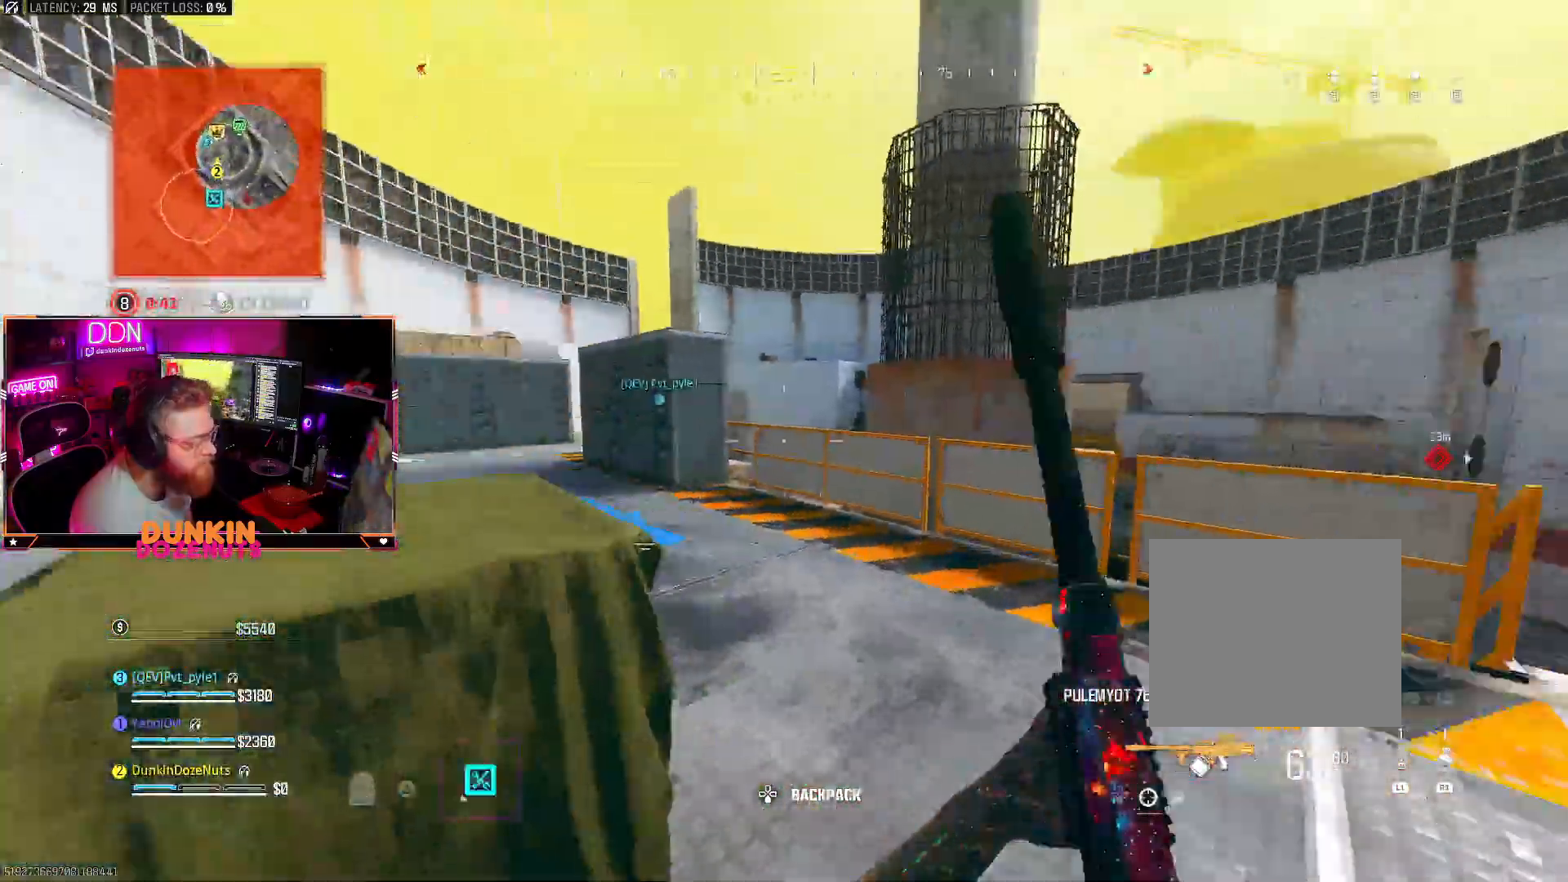
{"buttons": ["TRIANGLE"], "left_stick": "left", "right_stick": "center", "events": [[17, "right_stick", "center"], [100, "right_stick", "up-right"], [183, "right_stick", "center"], [217, "left_stick", "down-left"], [317, "CIRCLE", "up"], [417, "TRIANGLE", "down"], [433, "left_stick", "left"]]}
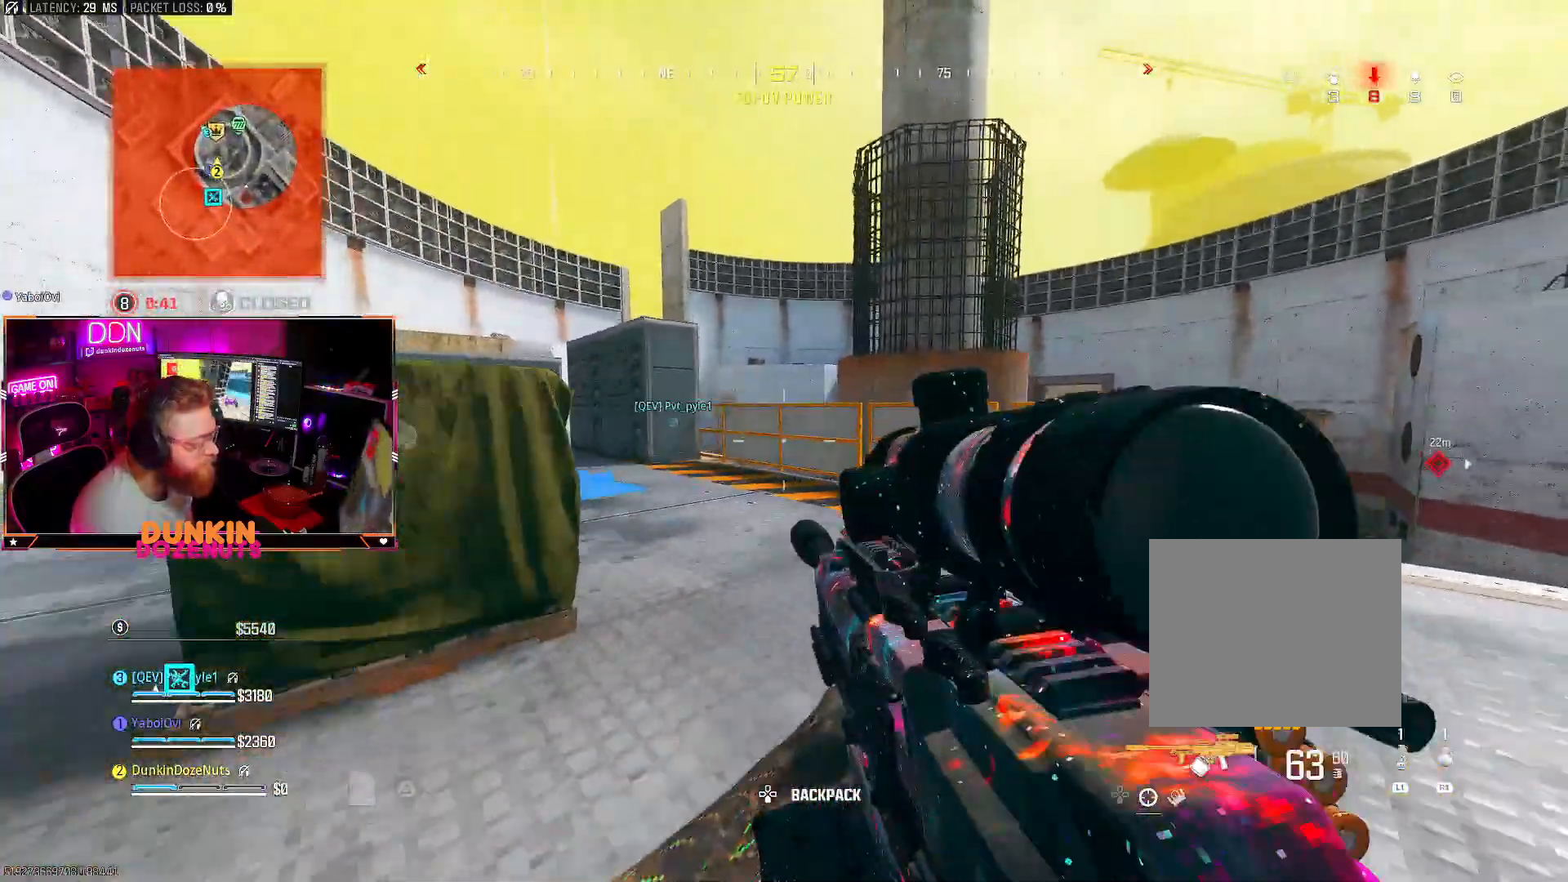
{"buttons": [], "left_stick": "left", "right_stick": "center", "events": [[50, "left_stick", "up-left"], [50, "right_stick", "left"], [100, "right_stick", "down-left"], [150, "L3", "down"], [183, "TRIANGLE", "up"], [200, "right_stick", "center"], [267, "L3", "up"], [267, "right_stick", "left"], [333, "left_stick", "left"], [383, "right_stick", "center"]]}
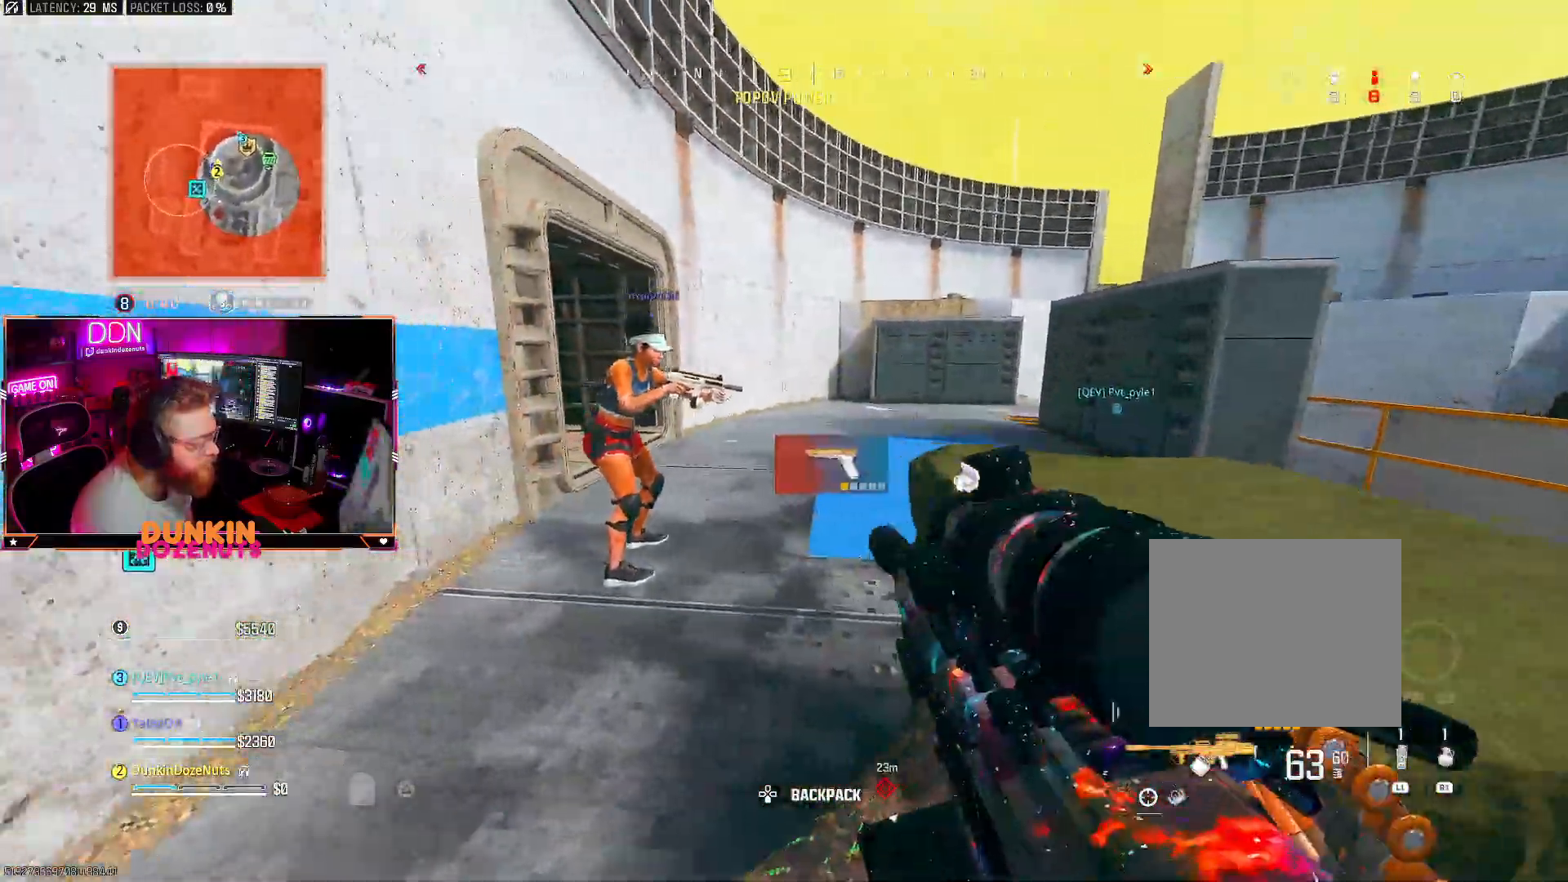
{"buttons": ["SQUARE"], "left_stick": "up-right", "right_stick": "down", "events": [[117, "right_stick", "right"], [133, "left_stick", "up"], [350, "left_stick", "up-right"], [350, "right_stick", "center"], [400, "right_stick", "right"], [417, "SQUARE", "down"], [500, "right_stick", "down"]]}
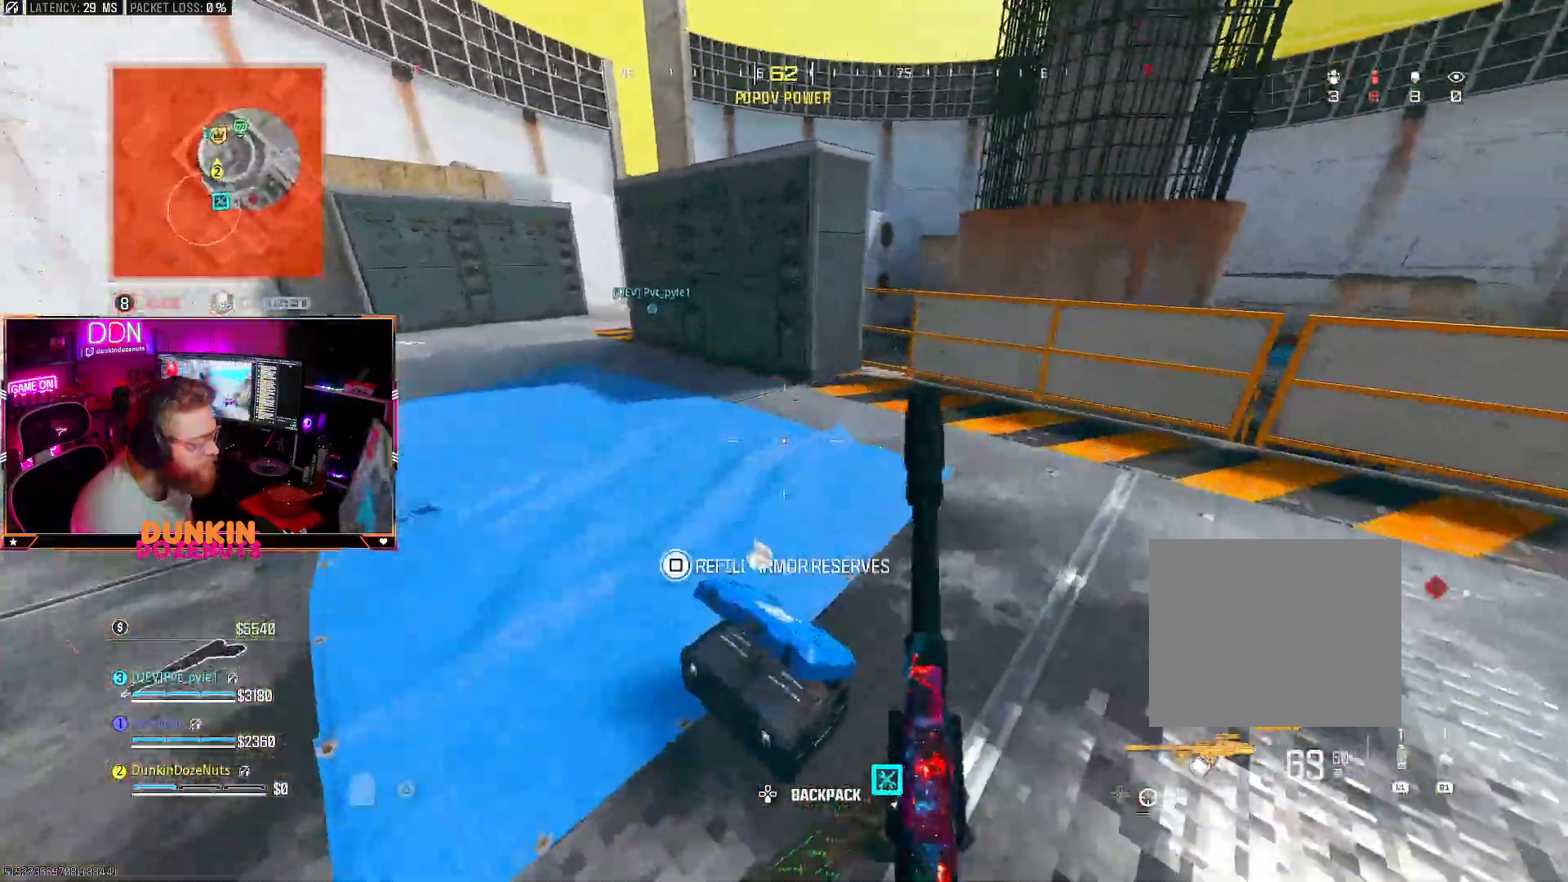
{"buttons": ["SQUARE"], "left_stick": "left", "right_stick": "center", "events": [[17, "SQUARE", "up"], [83, "SQUARE", "down"], [100, "left_stick", "down"], [167, "SQUARE", "up"], [267, "right_stick", "down-left"], [317, "left_stick", "down-left"], [383, "right_stick", "left"], [433, "SQUARE", "down"], [500, "left_stick", "left"], [500, "right_stick", "center"]]}
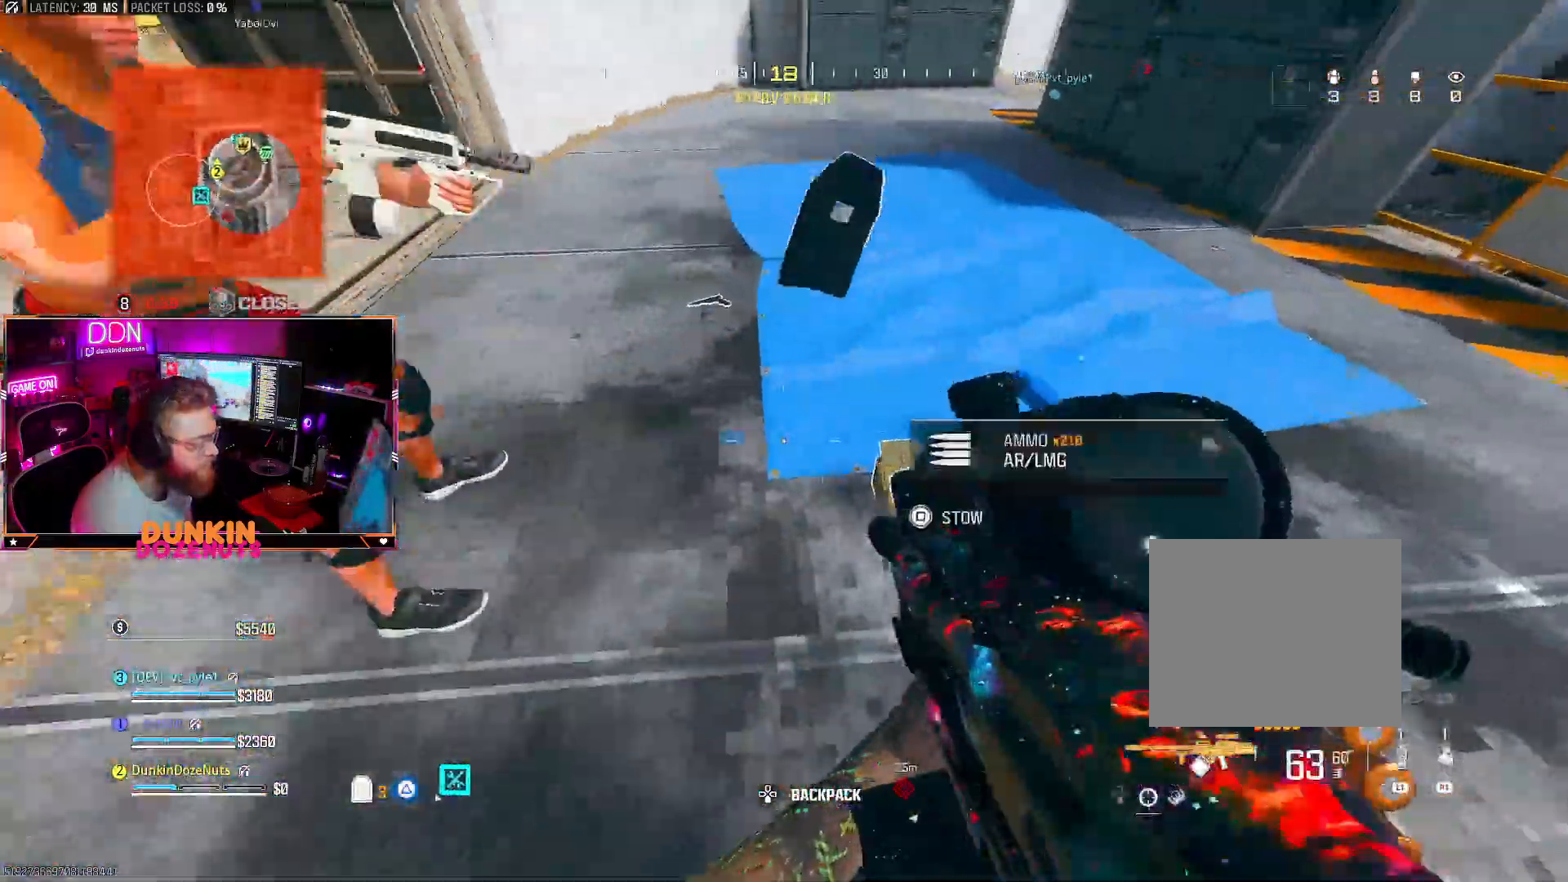
{"buttons": [], "left_stick": "up-right", "right_stick": "up-left", "events": [[17, "SQUARE", "up"], [83, "right_stick", "right"], [133, "SQUARE", "down"], [150, "left_stick", "up-left"], [217, "SQUARE", "up"], [250, "left_stick", "up"], [267, "SQUARE", "down"], [300, "right_stick", "center"], [350, "left_stick", "up-right"], [367, "SQUARE", "up"], [467, "right_stick", "up-left"]]}
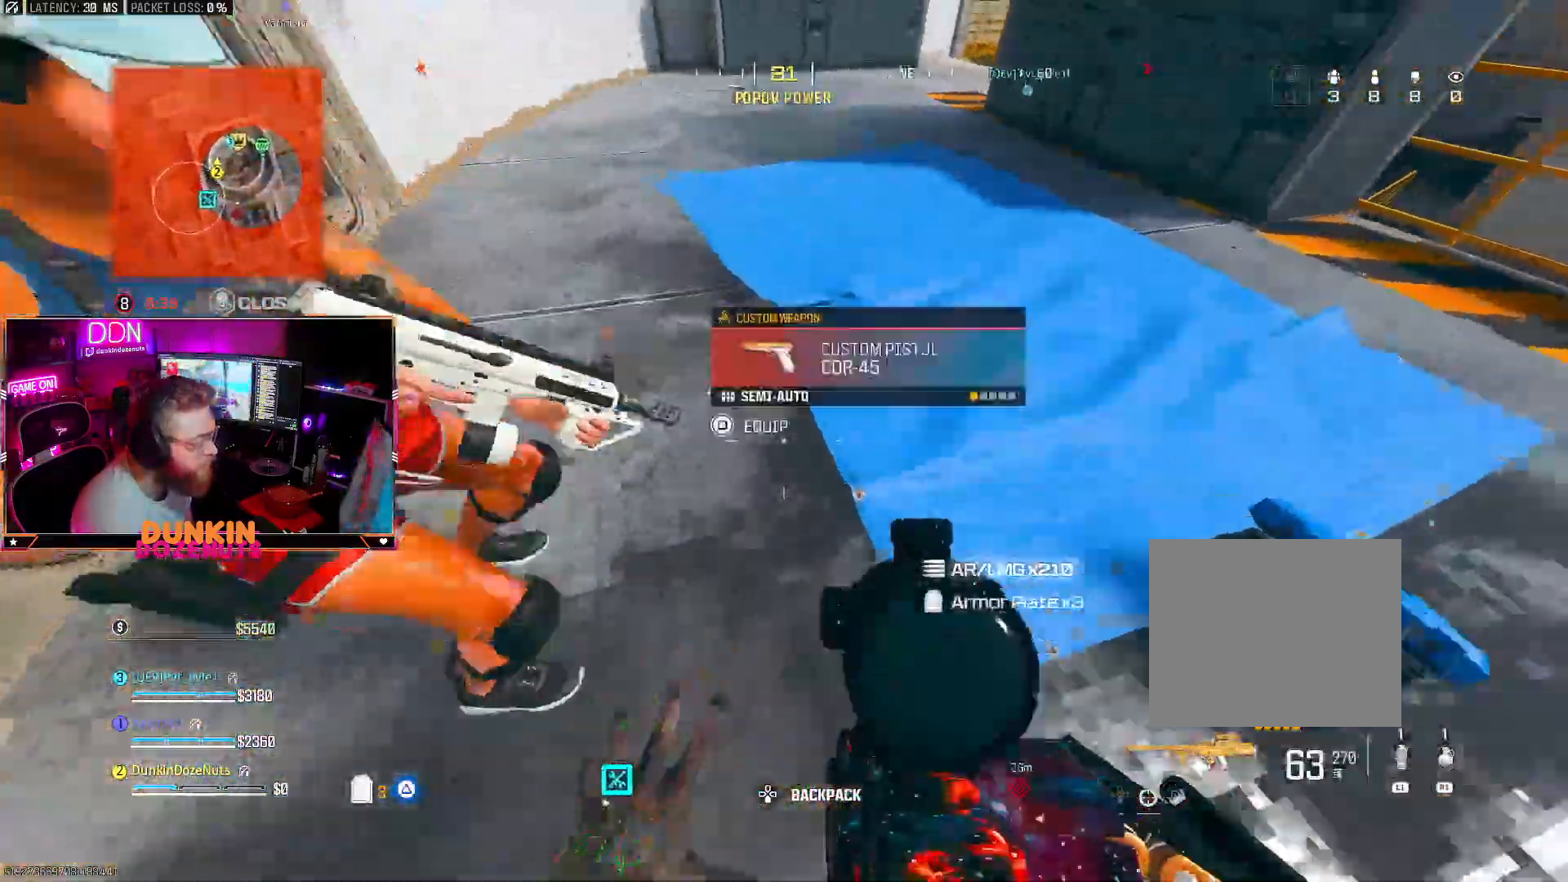
{"buttons": ["CIRCLE"], "left_stick": "up", "right_stick": "up-right", "events": [[50, "left_stick", "up"], [100, "L3", "down"], [150, "CIRCLE", "down"], [150, "right_stick", "up"], [217, "L3", "up"], [417, "right_stick", "up-right"]]}
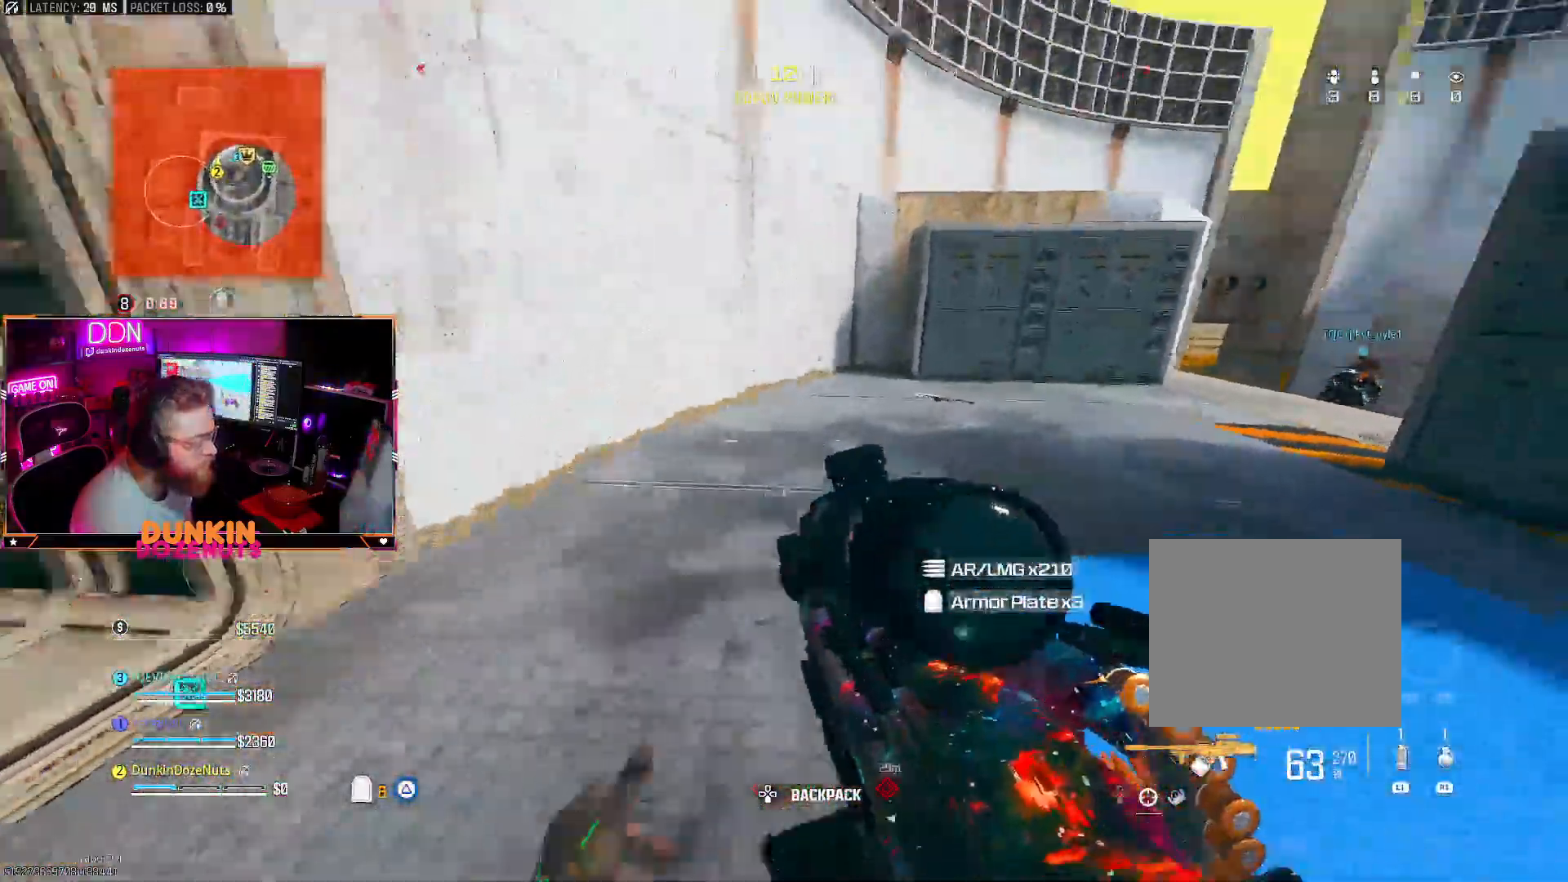
{"buttons": [], "left_stick": "up-left", "right_stick": "center", "events": [[33, "right_stick", "right"], [50, "CIRCLE", "up"], [83, "CROSS", "down"], [83, "left_stick", "up-left"], [117, "TRIANGLE", "down"], [167, "right_stick", "up-right"], [217, "CROSS", "up"], [283, "right_stick", "center"], [317, "L3", "down"], [383, "L3", "up"], [483, "TRIANGLE", "up"]]}
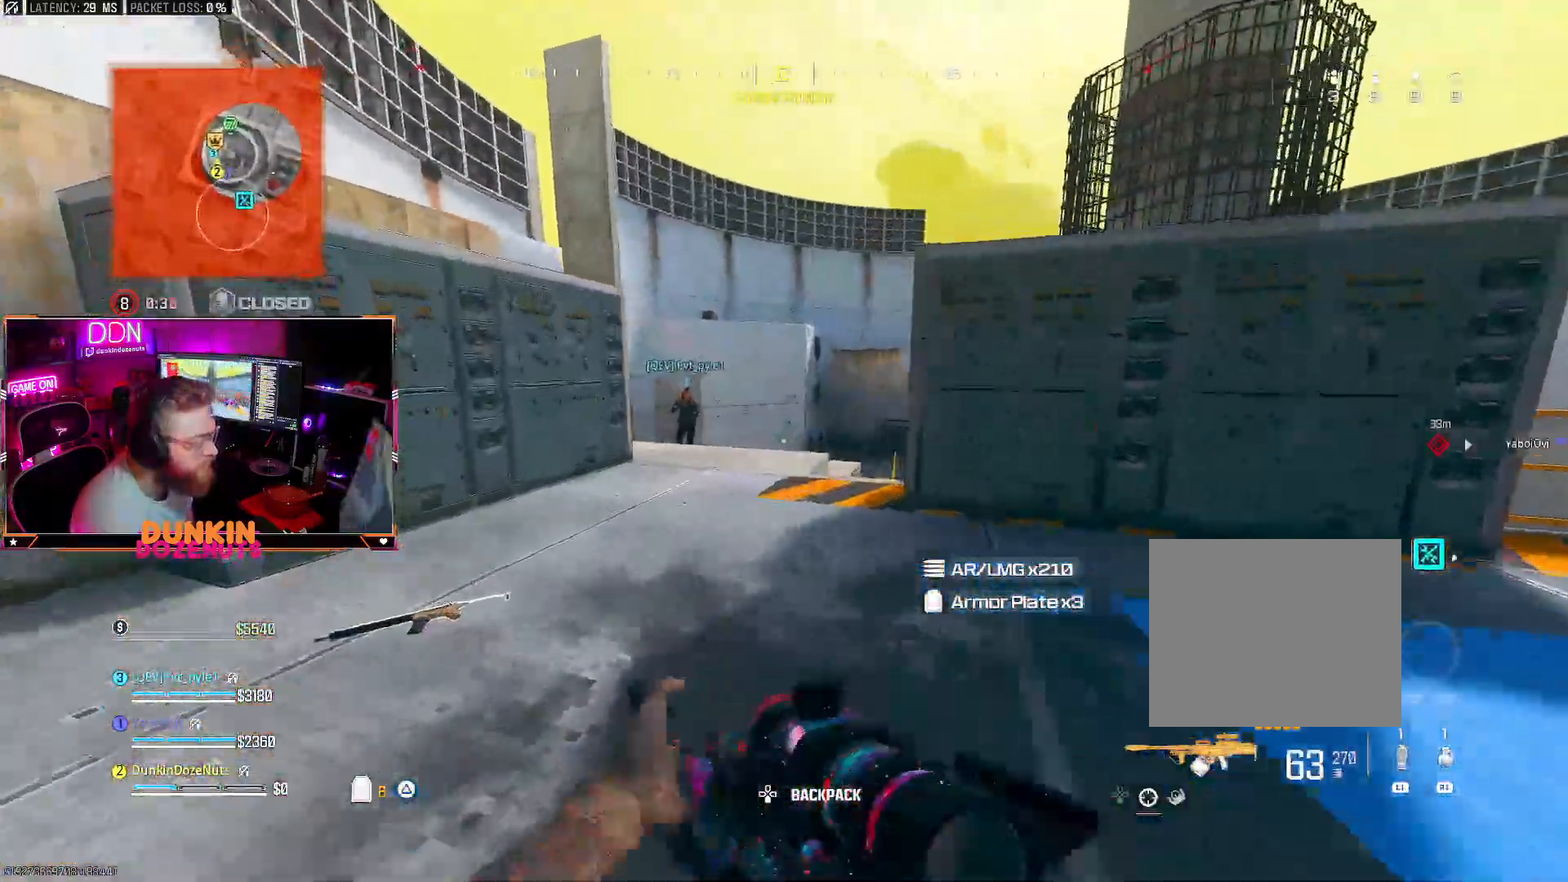
{"buttons": ["CIRCLE"], "left_stick": "down-left", "right_stick": "right", "events": [[67, "L3", "down"], [183, "L3", "up"], [267, "L3", "down"], [367, "L3", "up"], [367, "right_stick", "right"], [417, "CIRCLE", "down"], [417, "left_stick", "down-left"]]}
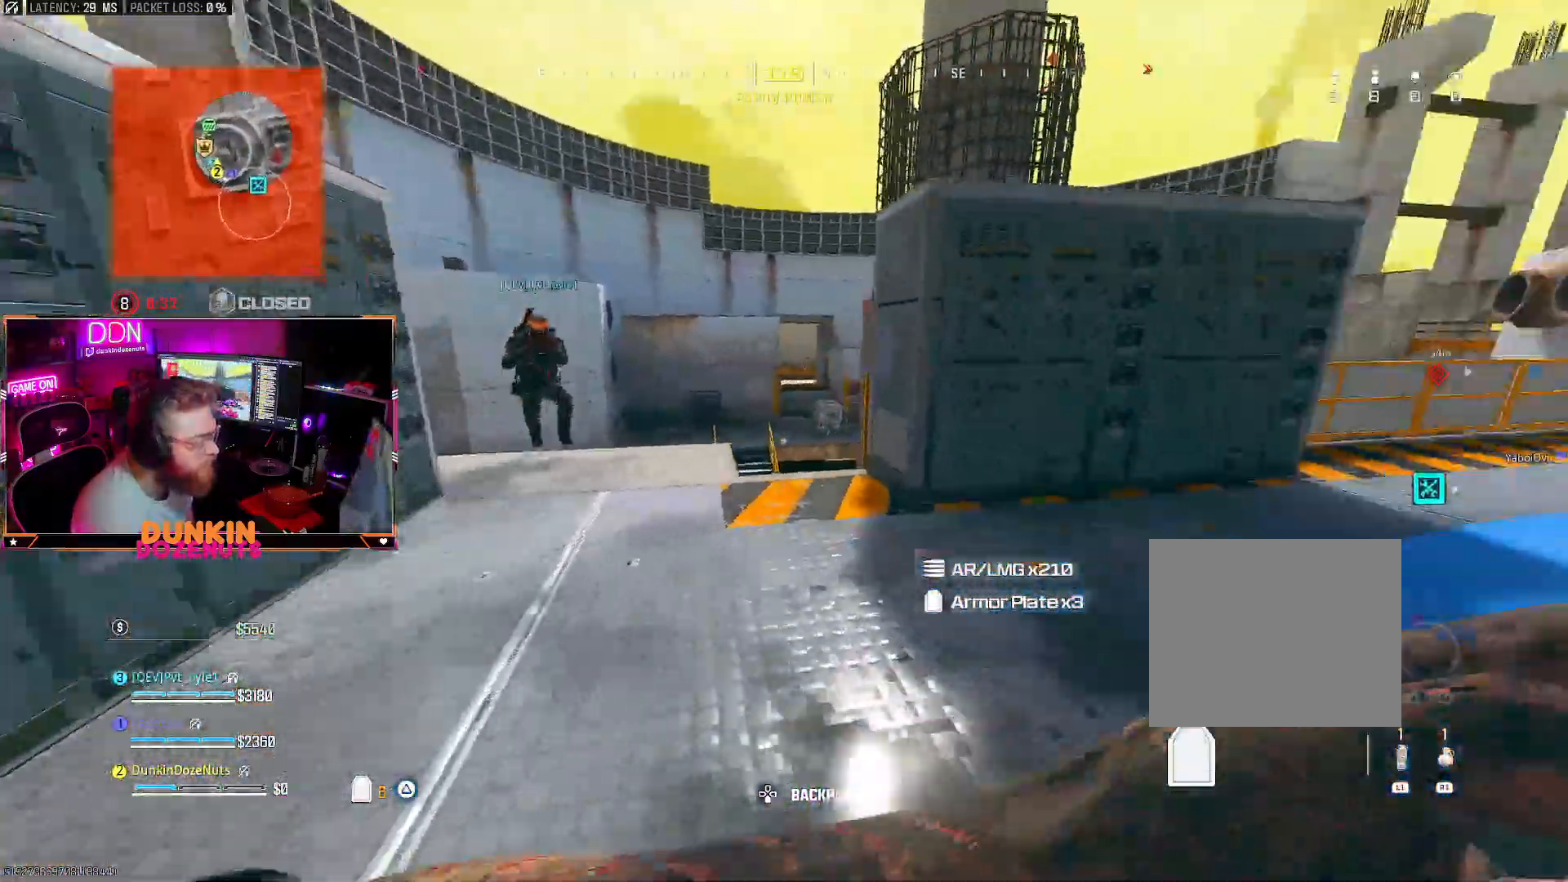
{"buttons": ["CROSS"], "left_stick": "up-left", "right_stick": "right", "events": [[50, "right_stick", "center"], [350, "left_stick", "up-left"], [400, "CIRCLE", "up"], [417, "CROSS", "down"], [500, "right_stick", "right"]]}
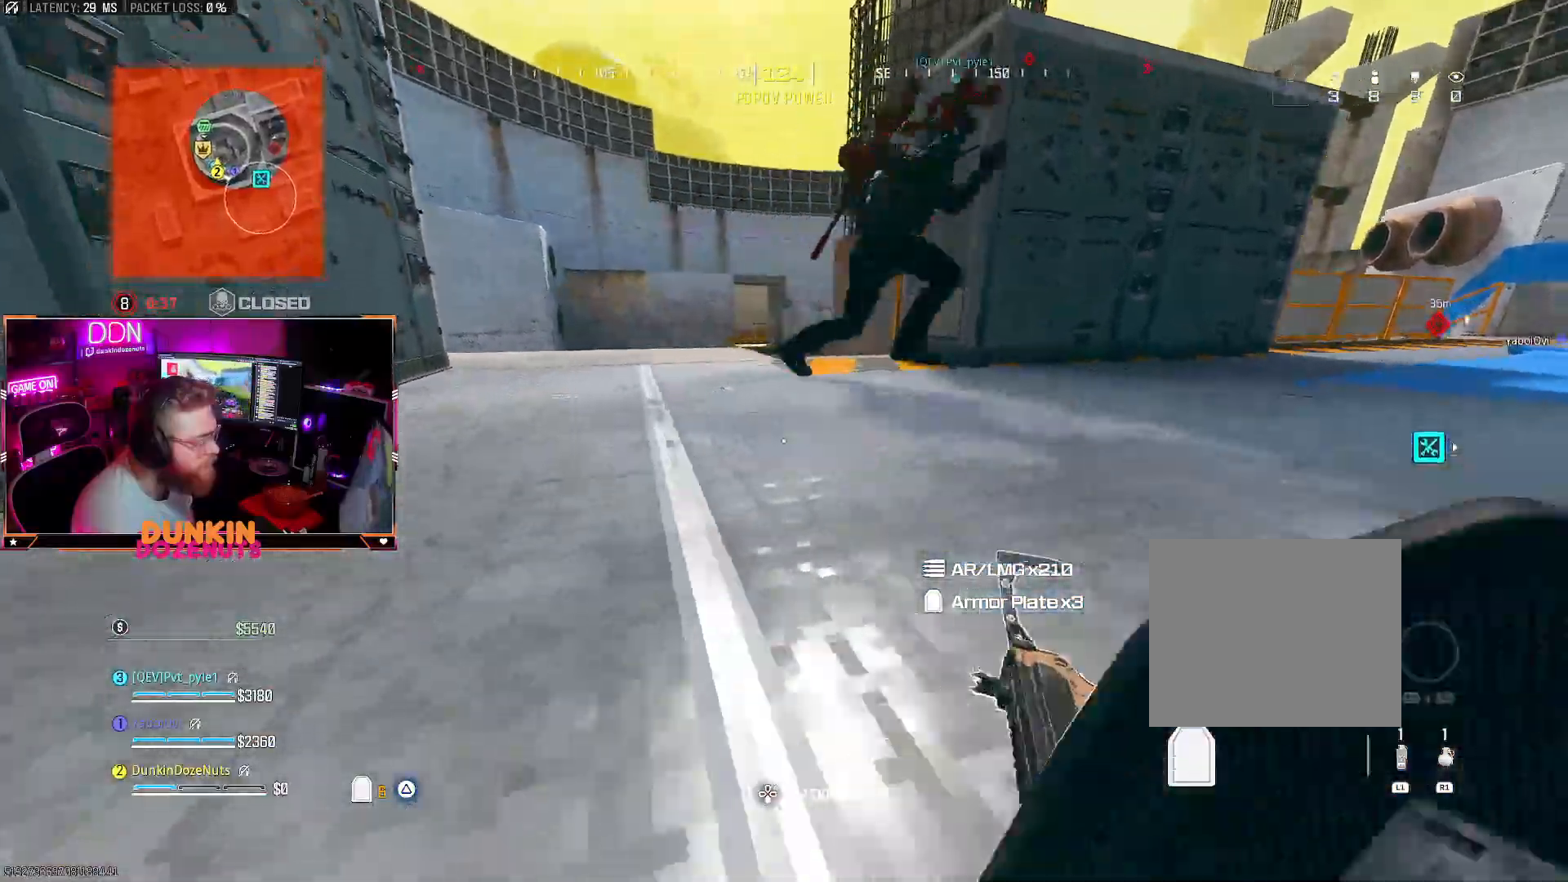
{"buttons": ["CIRCLE"], "left_stick": "up-right", "right_stick": "center", "events": [[17, "CROSS", "up"], [50, "left_stick", "up-right"], [183, "CIRCLE", "down"], [183, "CROSS", "down"], [233, "CROSS", "up"], [283, "right_stick", "center"]]}
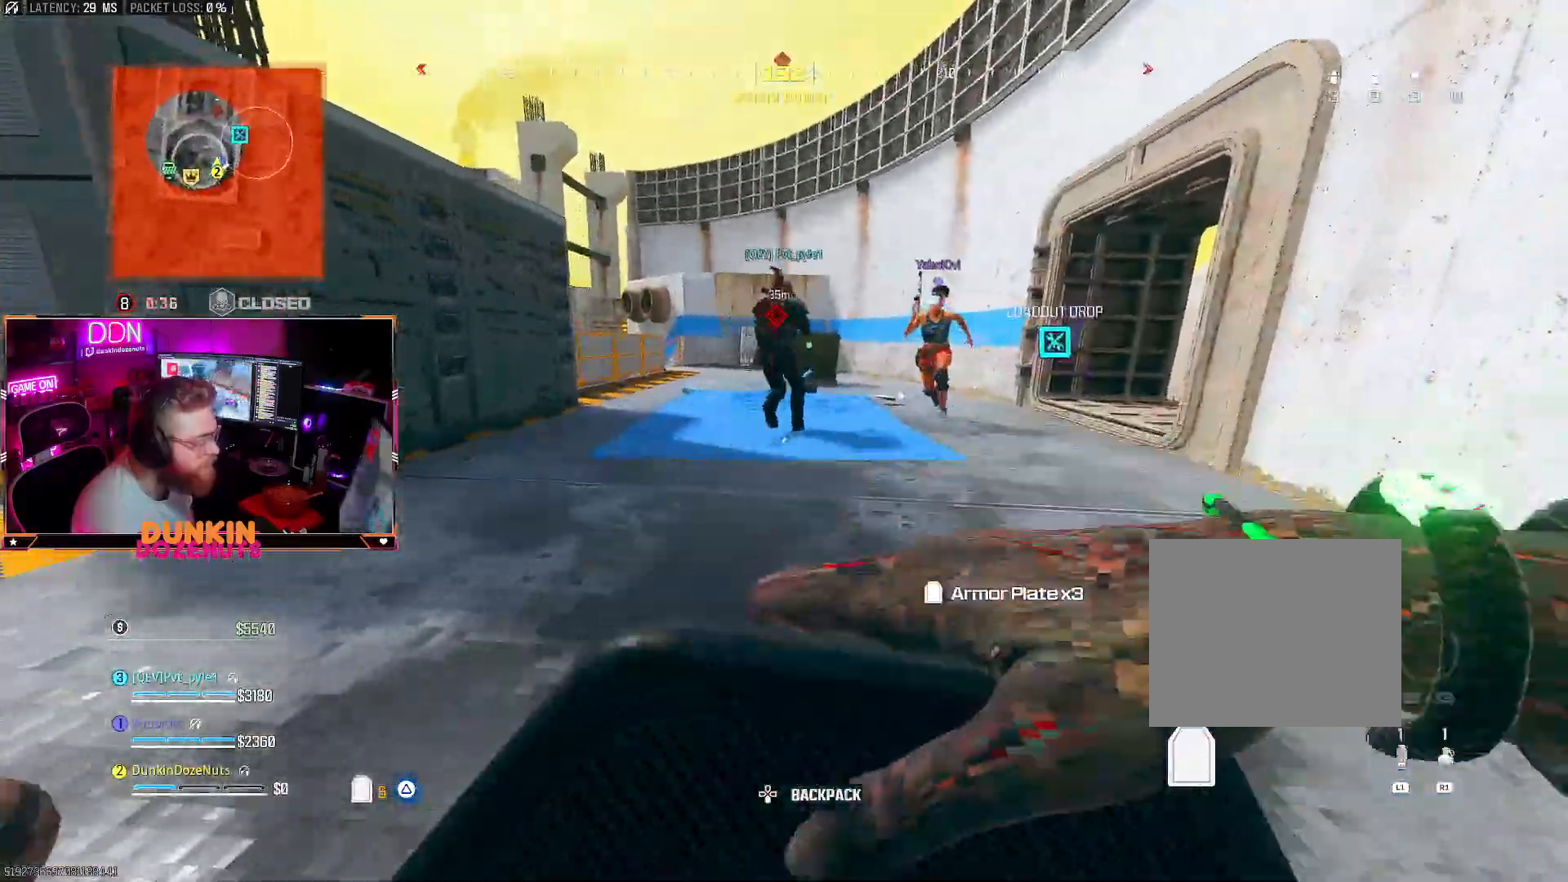
{"buttons": ["CIRCLE"], "left_stick": "up-right", "right_stick": "right", "events": [[100, "CROSS", "down"], [117, "L3", "down"], [117, "left_stick", "up"], [167, "CIRCLE", "up"], [183, "CROSS", "up"], [233, "L3", "up"], [317, "L3", "down"], [350, "CIRCLE", "down"], [383, "right_stick", "right"], [450, "L3", "up"], [500, "left_stick", "up-right"]]}
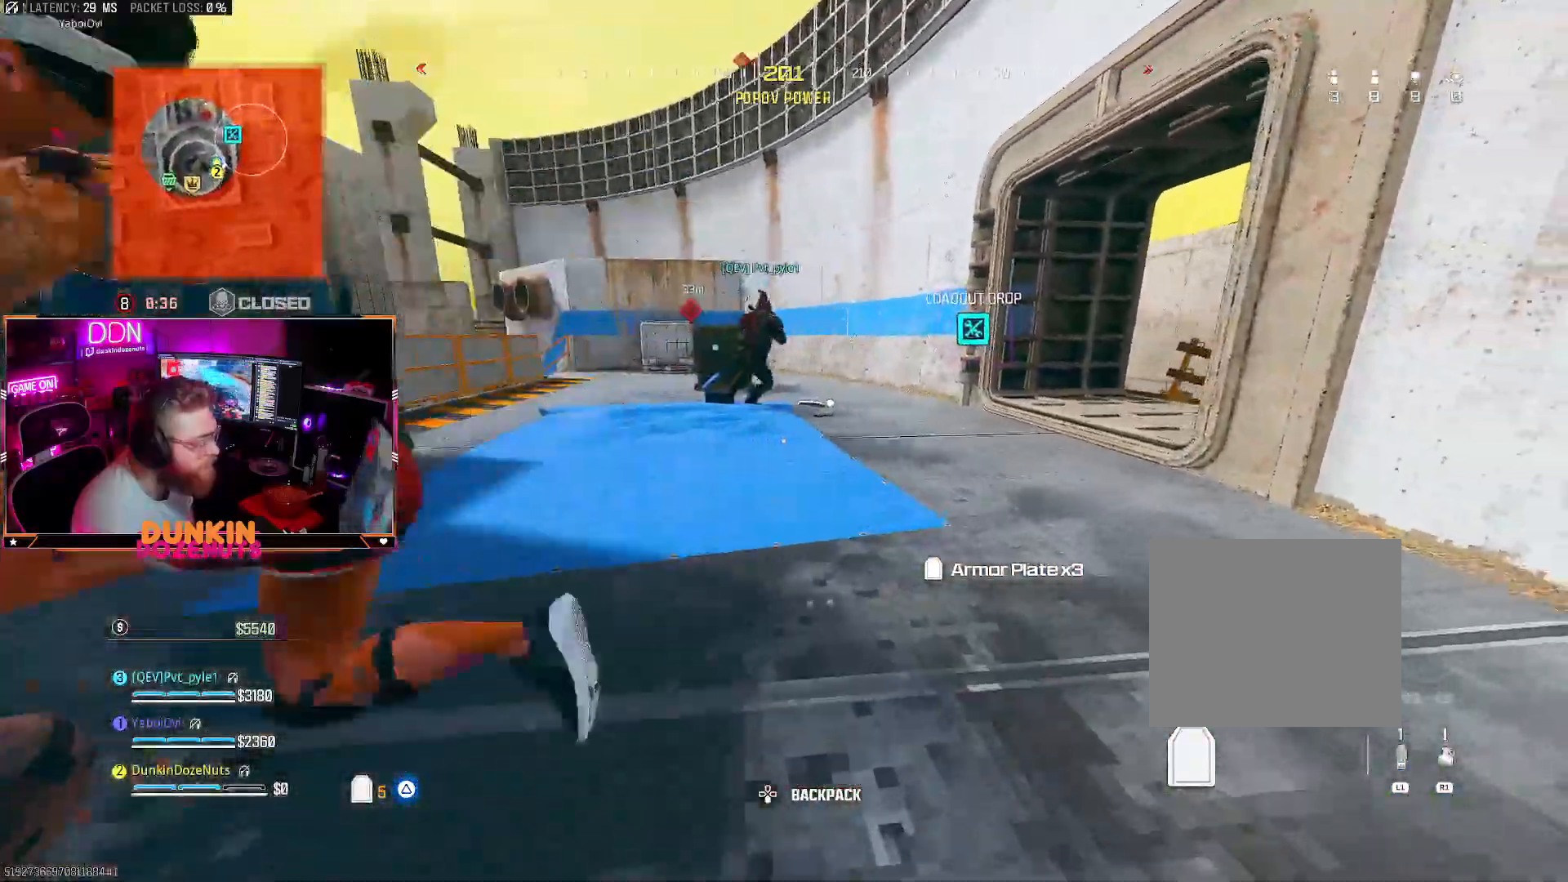
{"buttons": [], "left_stick": "up", "right_stick": "center", "events": [[133, "right_stick", "center"], [317, "CROSS", "down"], [333, "CIRCLE", "up"], [367, "L3", "down"], [367, "left_stick", "up"], [450, "CROSS", "up"], [467, "L3", "up"]]}
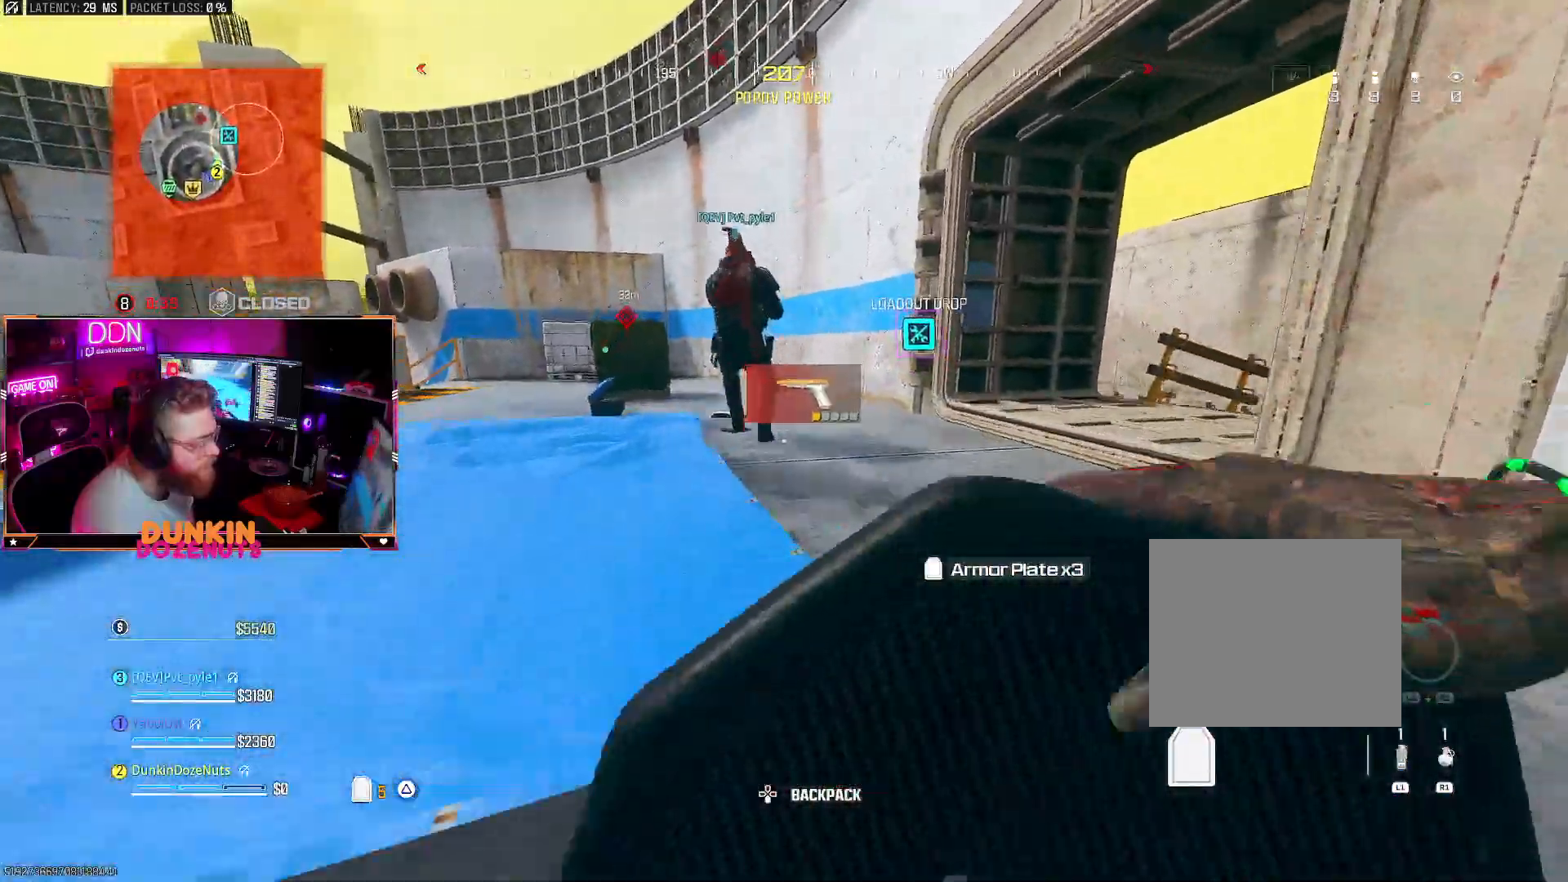
{"buttons": ["L3"], "left_stick": "up-right", "right_stick": "right", "events": [[17, "L3", "down"], [167, "L3", "up"], [200, "right_stick", "down"], [233, "L3", "down"], [267, "CROSS", "down"], [350, "CROSS", "up"], [350, "L3", "up"], [350, "left_stick", "up-right"], [400, "right_stick", "right"], [500, "L3", "down"]]}
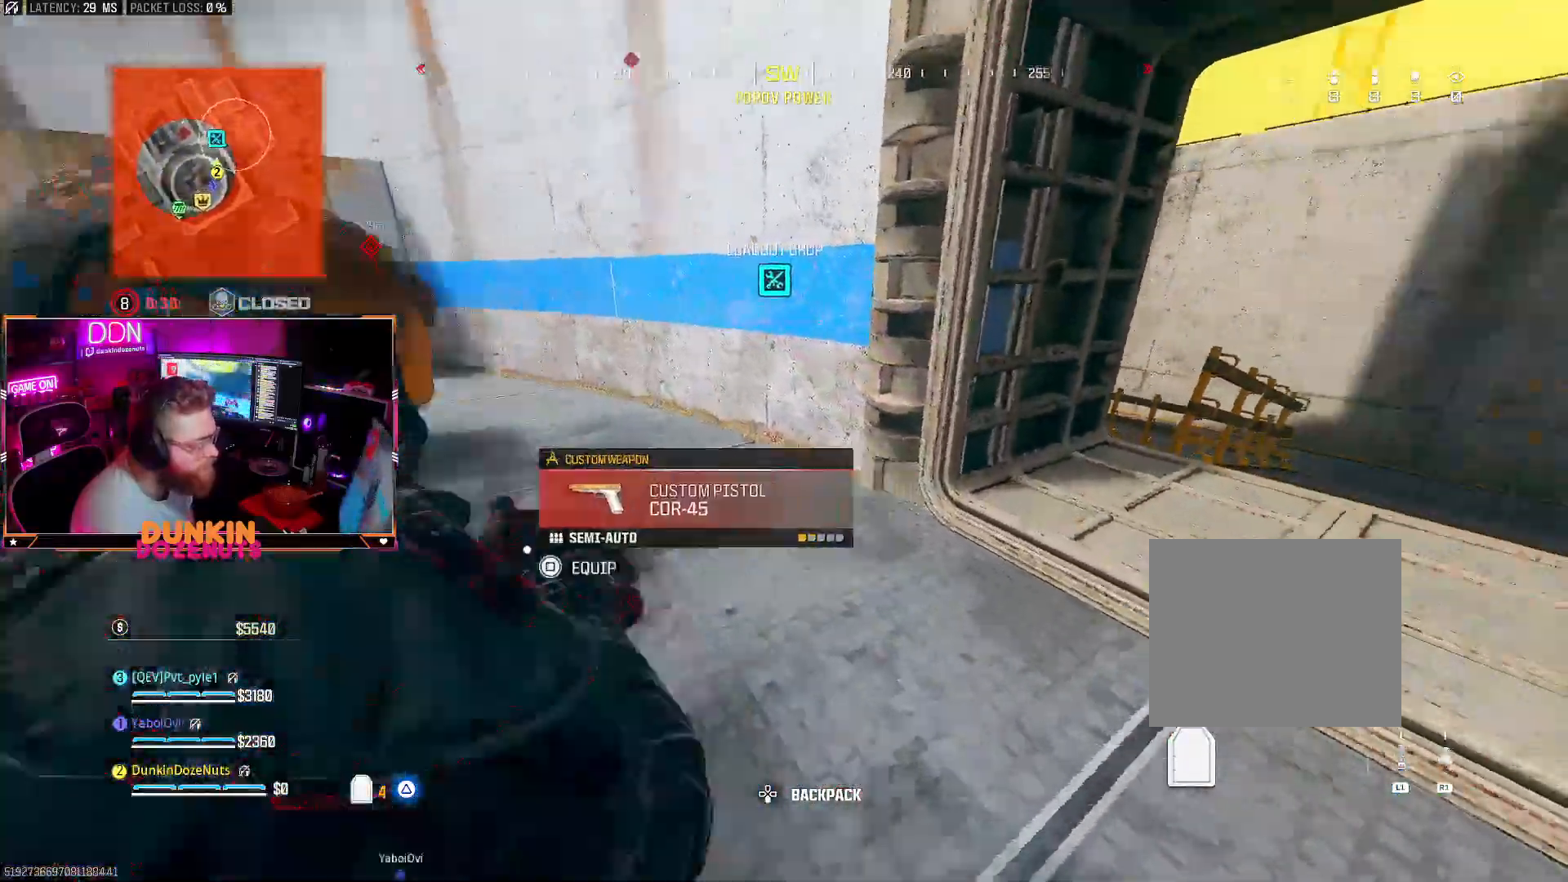
{"buttons": [], "left_stick": "up", "right_stick": "center", "events": [[83, "L3", "up"], [167, "right_stick", "center"], [183, "L3", "down"], [183, "left_stick", "up"], [300, "L3", "up"], [383, "L3", "down"], [500, "L3", "up"]]}
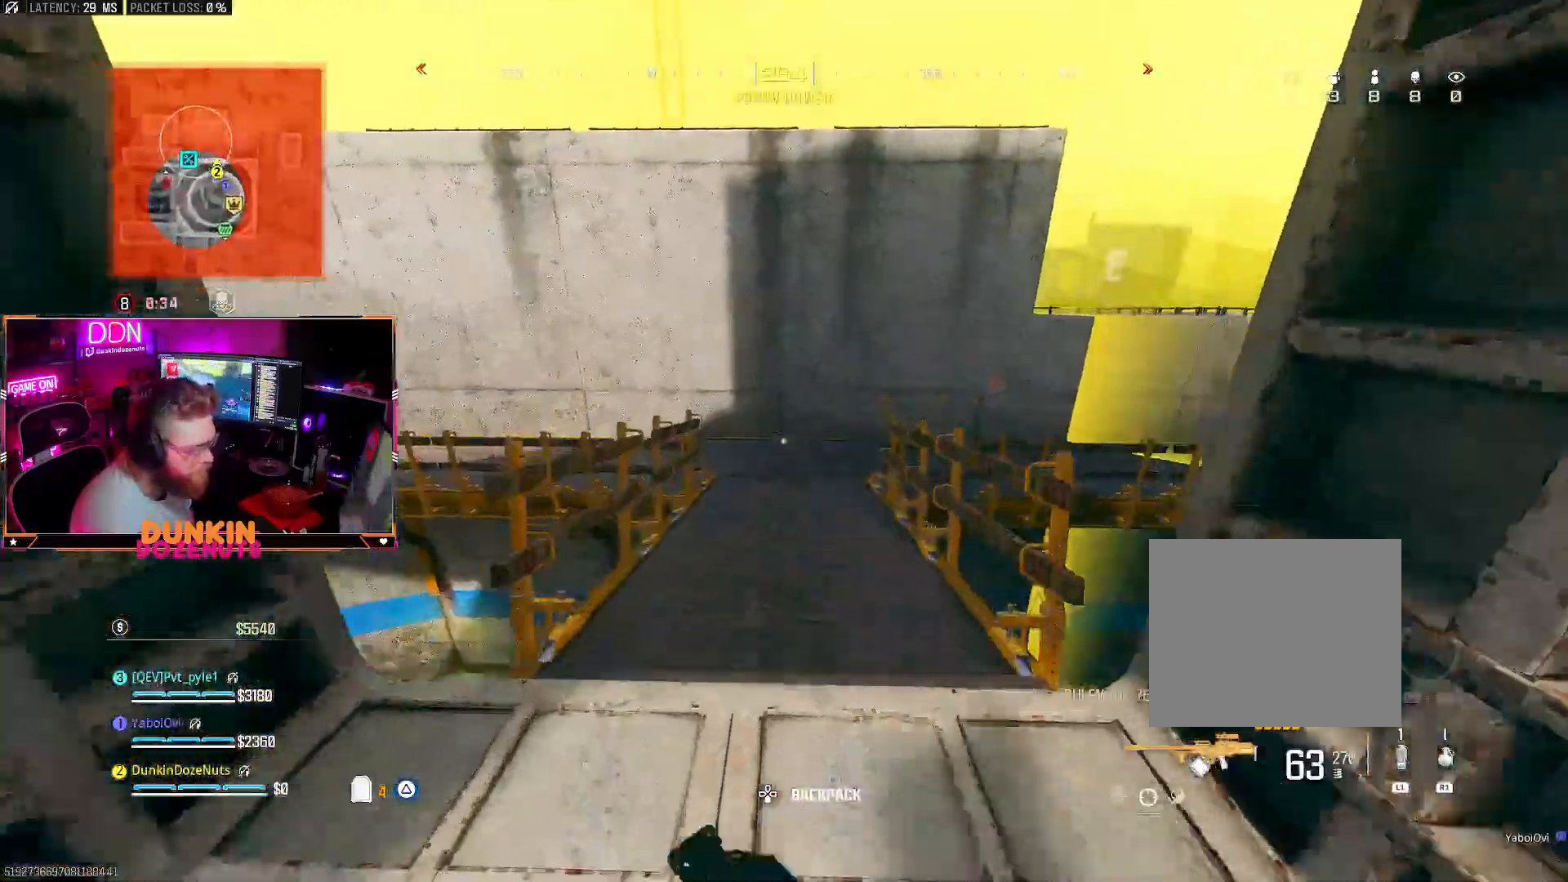
{"buttons": ["L2"], "left_stick": "right", "right_stick": "up", "events": [[83, "L3", "down"], [167, "right_stick", "left"], [233, "left_stick", "up-right"], [250, "L3", "up"], [350, "left_stick", "right"], [450, "right_stick", "up"], [500, "L2", "down"]]}